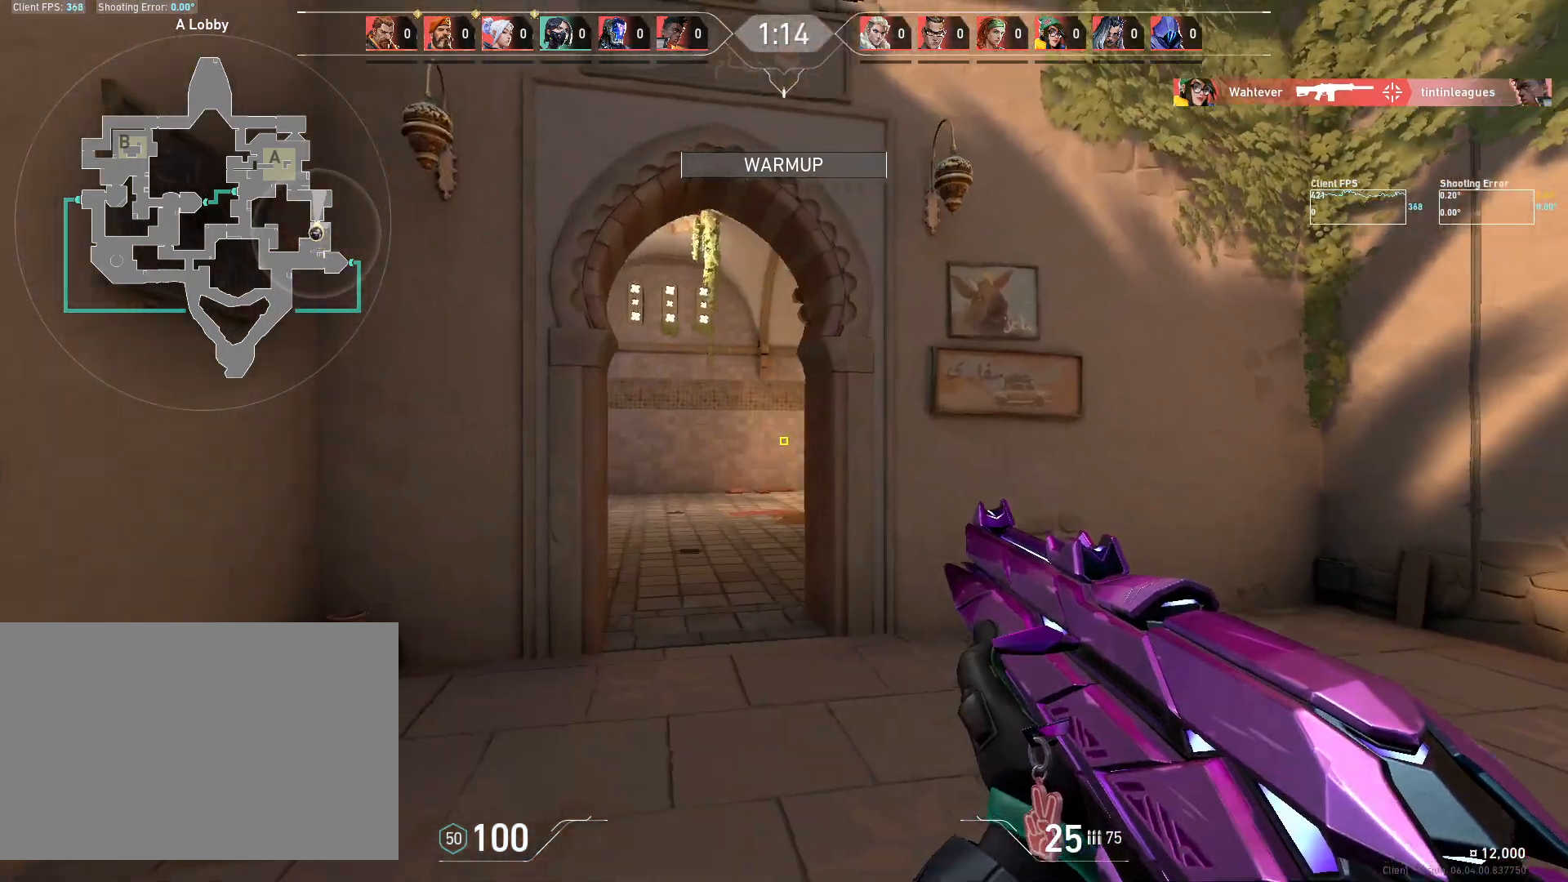
Gameplay with keyboard and mouse; each line is a JSON object with the keys and mouse buttons held at the frame after it. "events" lists presses ("down") and releases ("up") of "4", "a", "c", "ctrl", "d", "e", "q", "r", "s", "shift", "space", "w", "x", "z", "mouse_left", "mouse_wheel", "mouse_right", "mouse_mb4" and "mouse_mb5" between this image and that frame as [ms after this image, input, new state], when the widget could be followed in between. "mouse_left", "mouse_wheel", "mouse_right", "mouse_mb4", "mouse_mb5" = the "left", "wheel", "right", "mb4", "mb5" buttons of the "mouse" list. No other keys are recorded. "wheel" means that the mouse wheel is clicked or scrolled. Mouse movement is not recorded.
{"keys": ["d", "w"], "mouse": [], "events": [[83, "w", "down"], [250, "a", "up"], [500, "d", "down"]]}
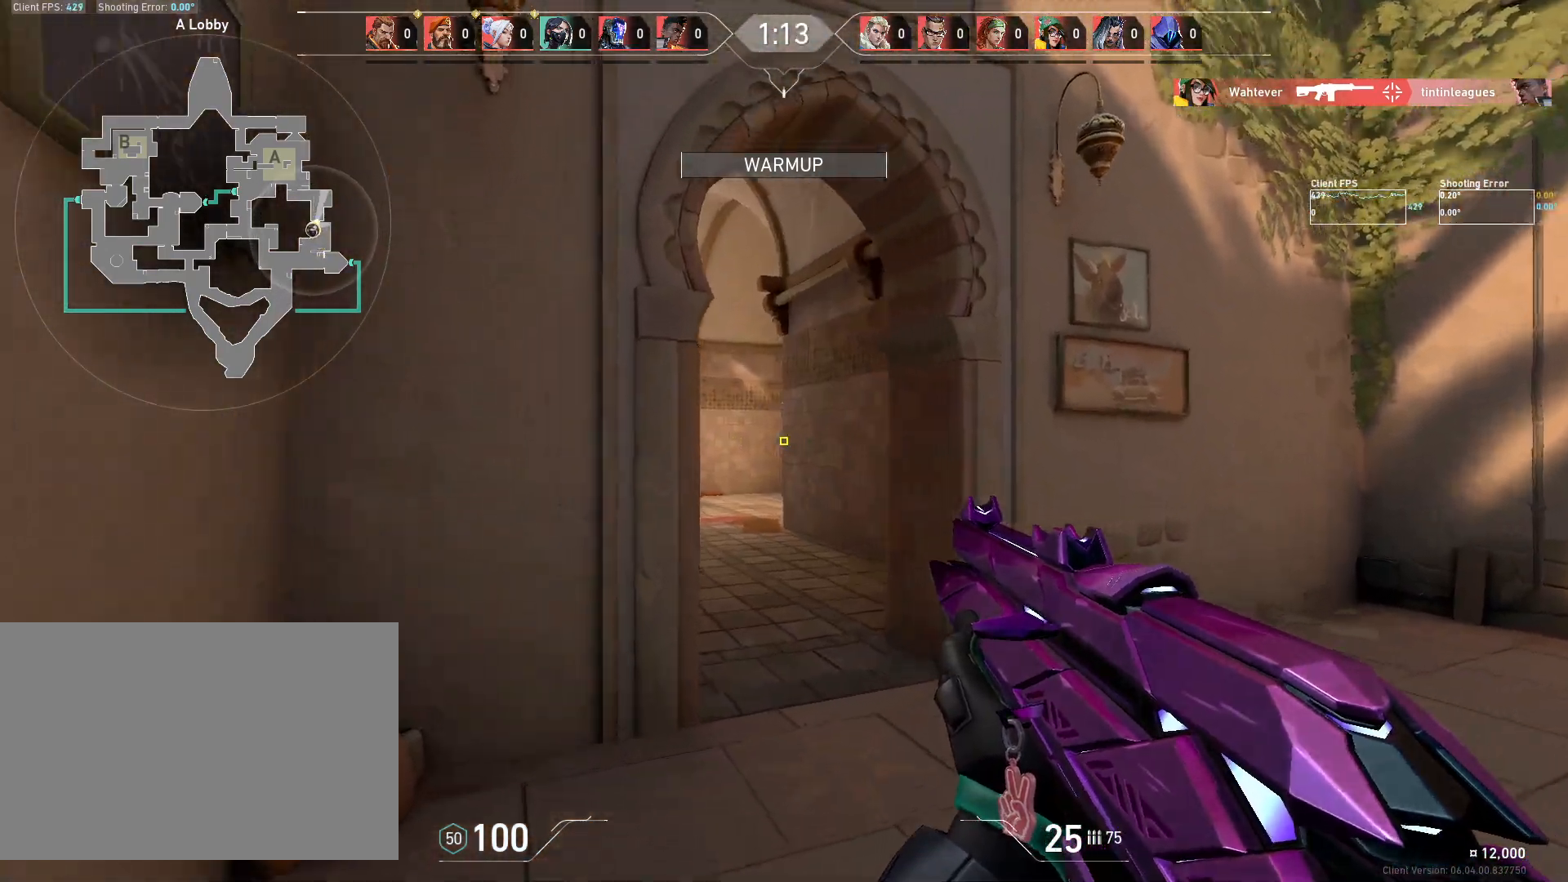
{"keys": ["d", "w"], "mouse": [], "events": [[117, "w", "up"], [433, "w", "down"]]}
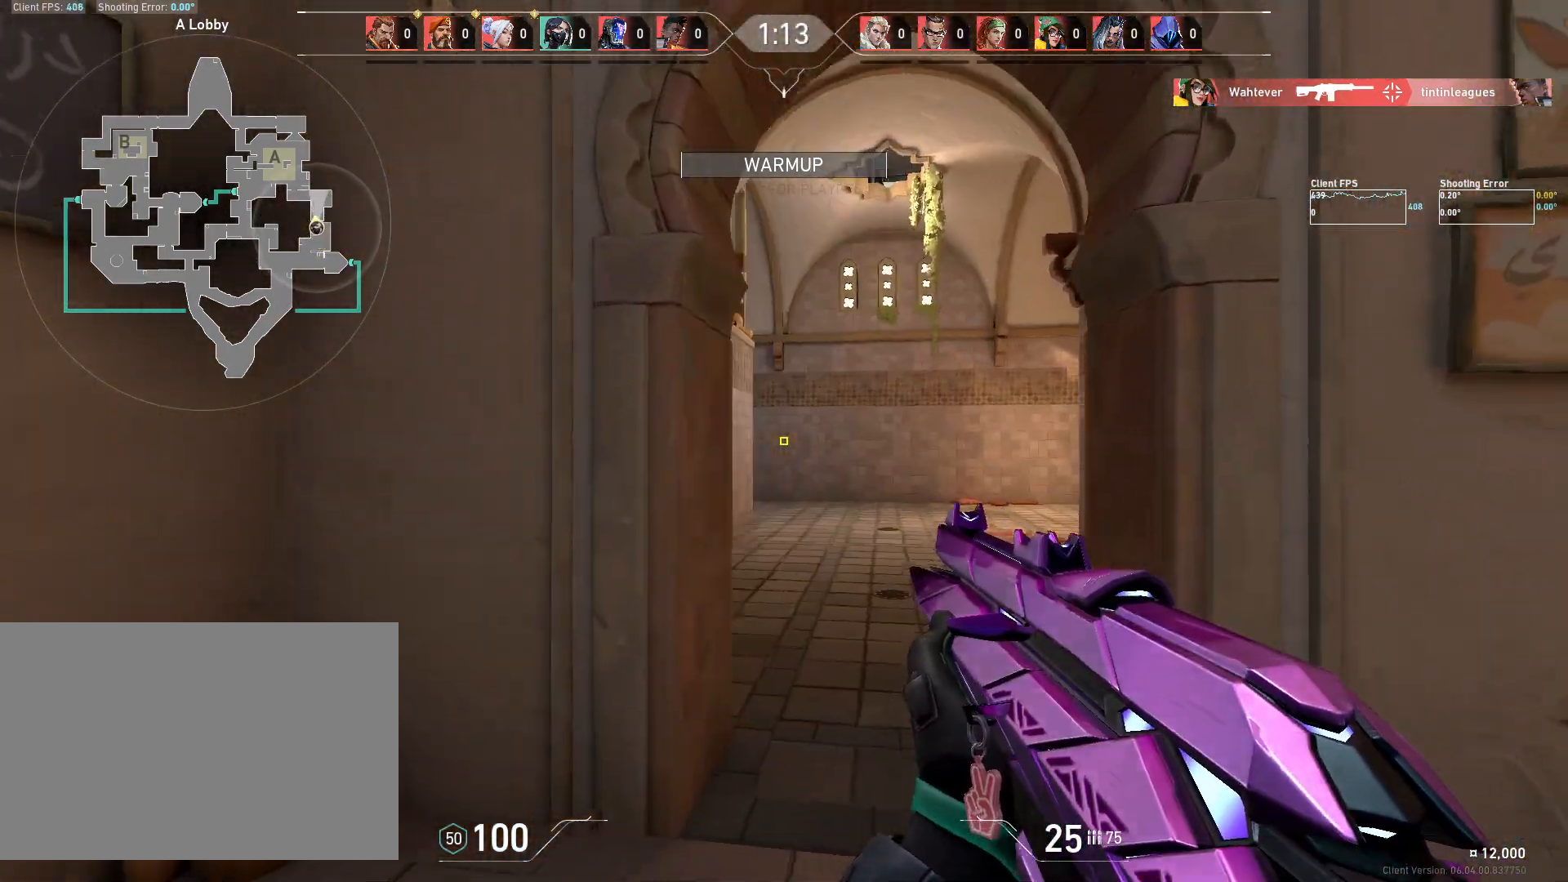
{"keys": ["w"], "mouse": [], "events": [[50, "d", "up"], [267, "a", "down"], [417, "a", "up"]]}
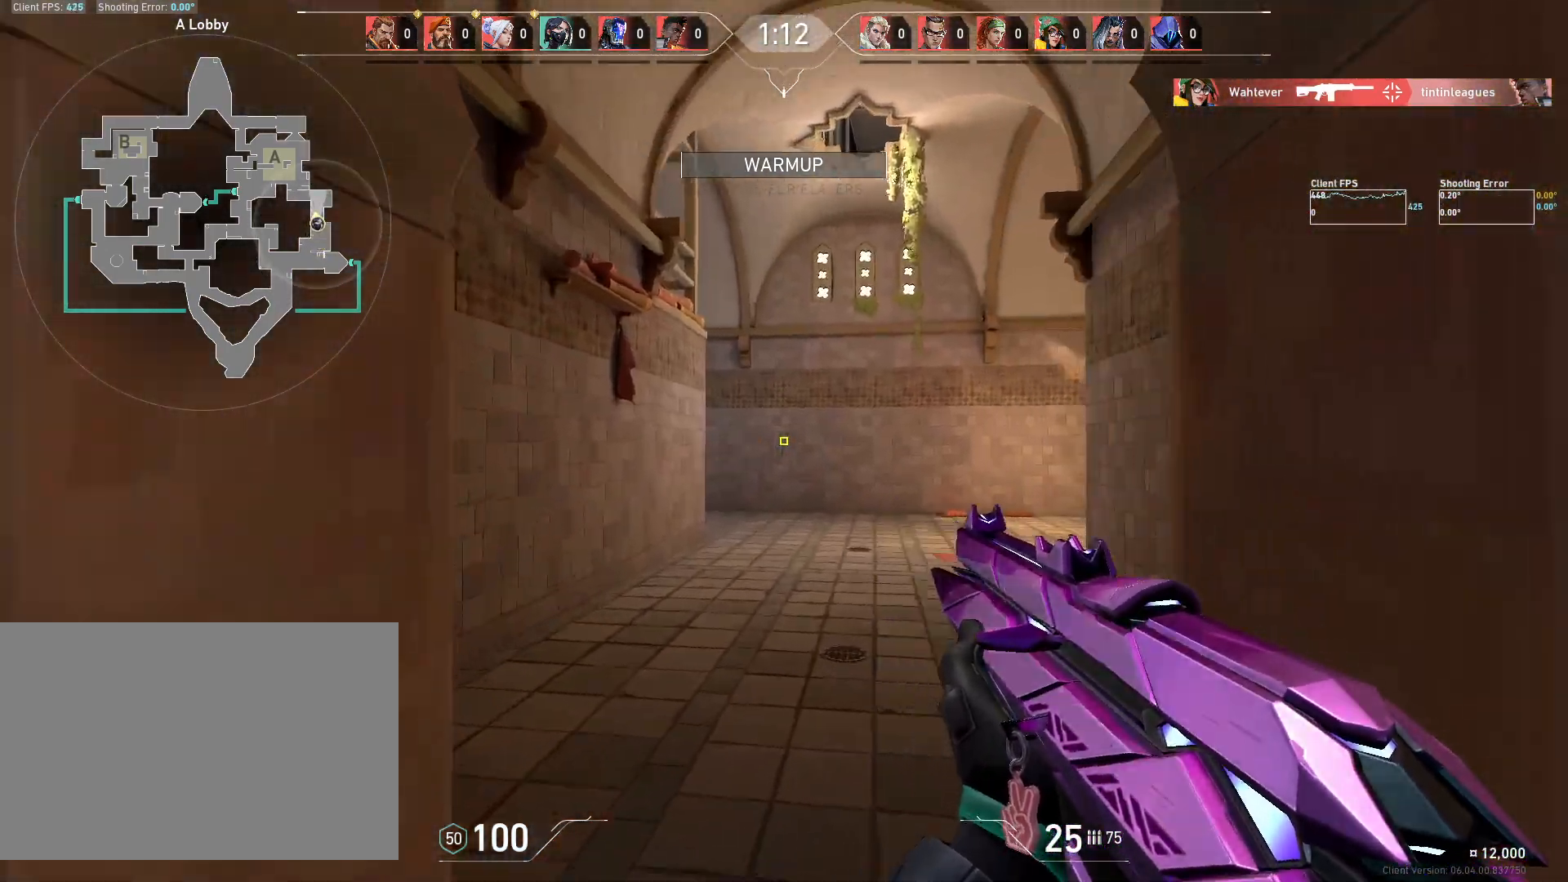
{"keys": ["a"], "mouse": [], "events": [[183, "a", "down"], [433, "w", "up"]]}
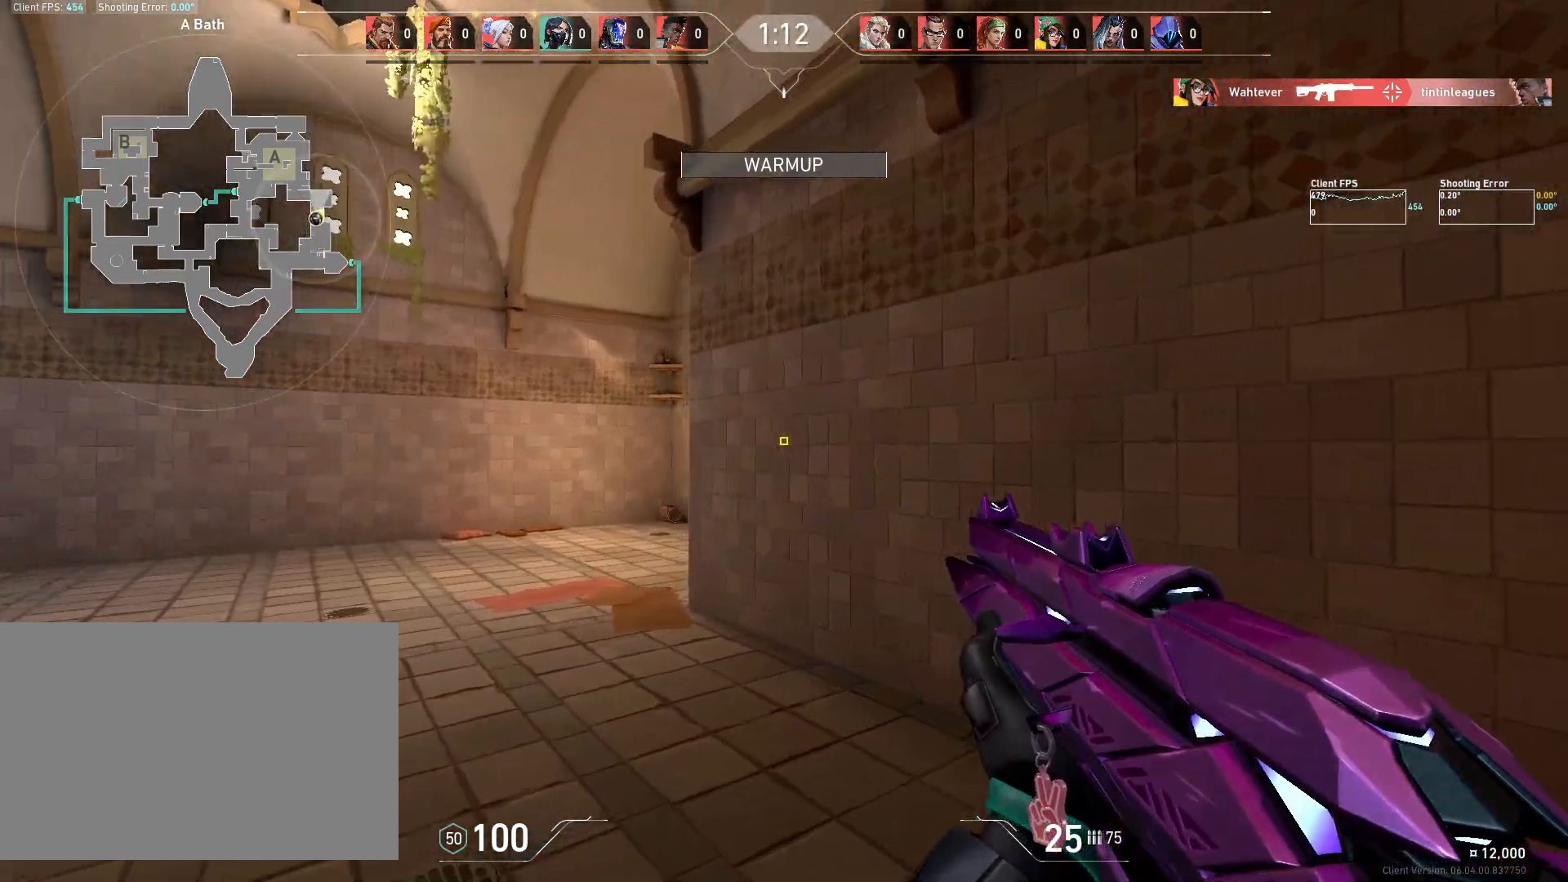
{"keys": ["a"], "mouse": [], "events": [[50, "w", "down"], [350, "w", "up"]]}
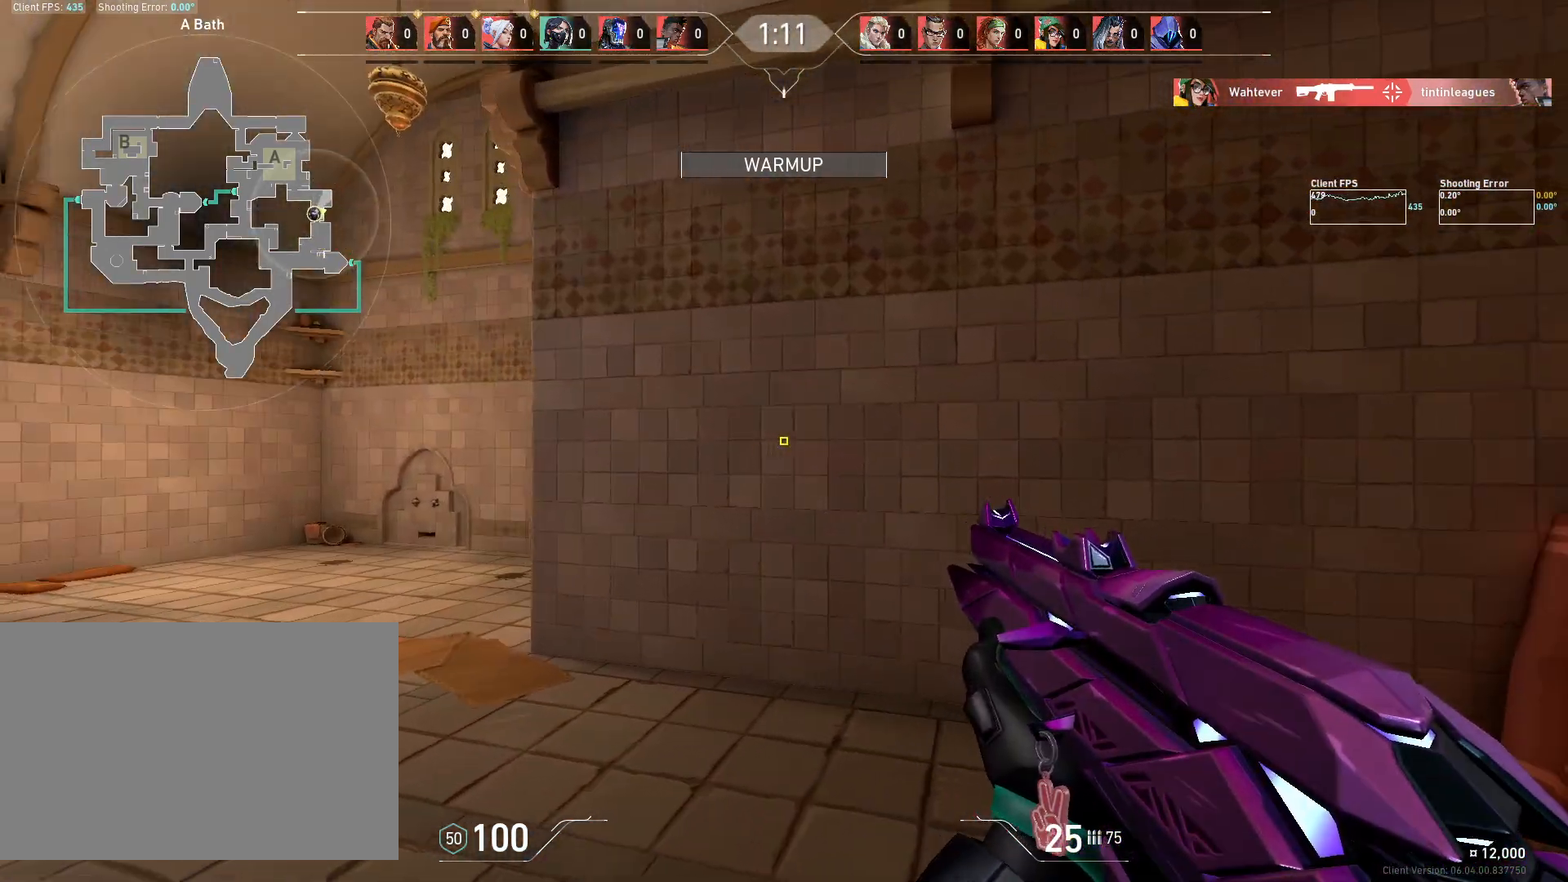
{"keys": ["a"], "mouse": [], "events": []}
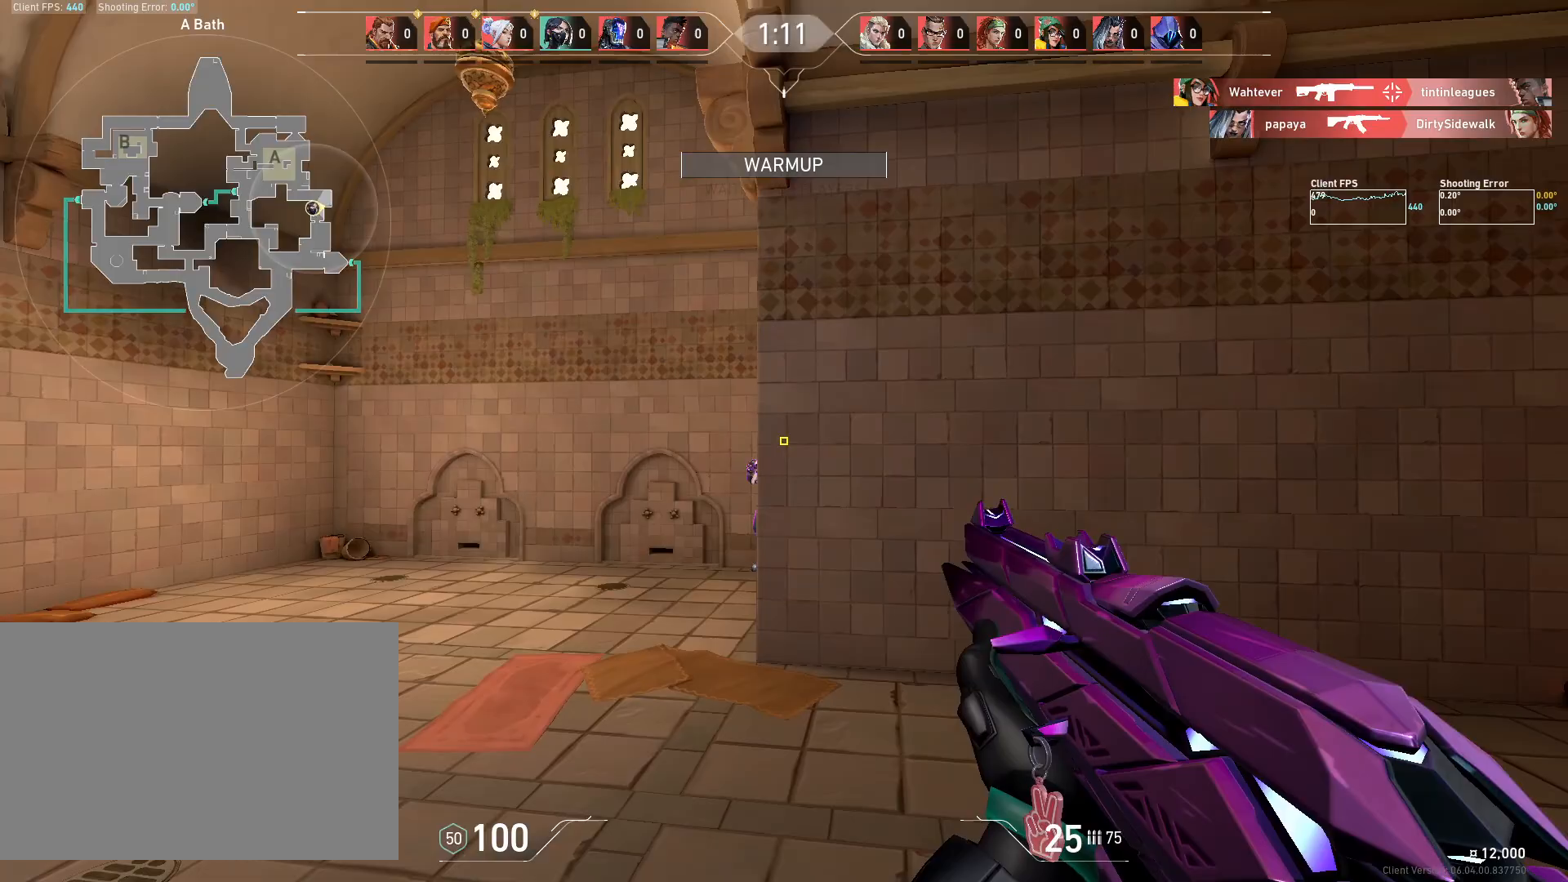
{"keys": ["a"], "mouse": [], "events": [[50, "a", "up"], [67, "d", "down"], [450, "a", "down"], [500, "d", "up"]]}
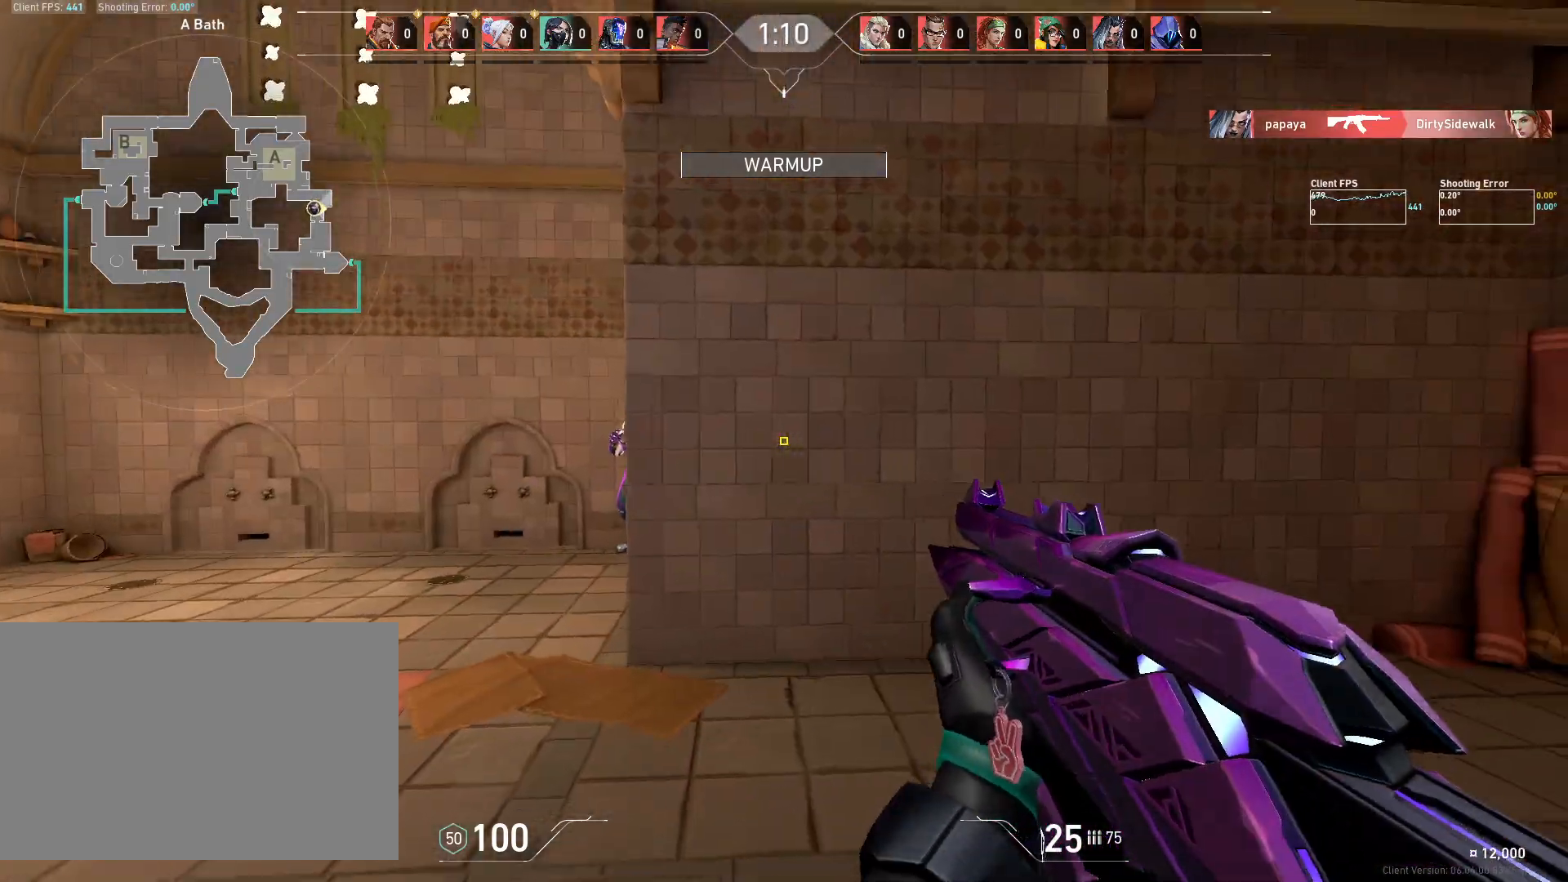
{"keys": [], "mouse": [], "events": [[483, "a", "up"]]}
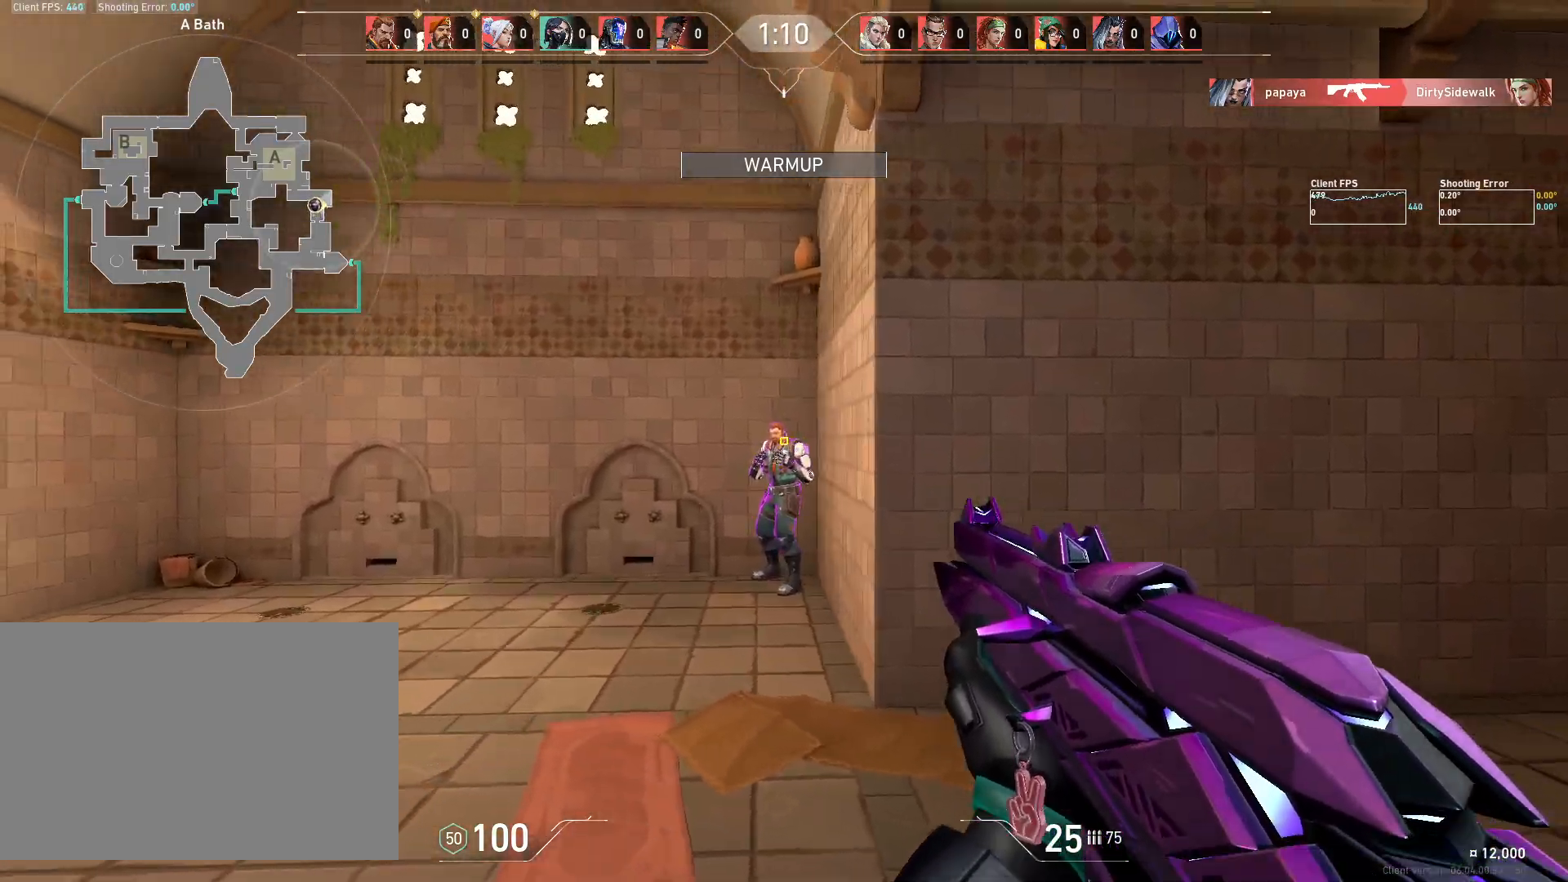
{"keys": ["d"], "mouse": [], "events": [[100, "mouse_left", "down"], [233, "d", "down"], [233, "mouse_left", "up"]]}
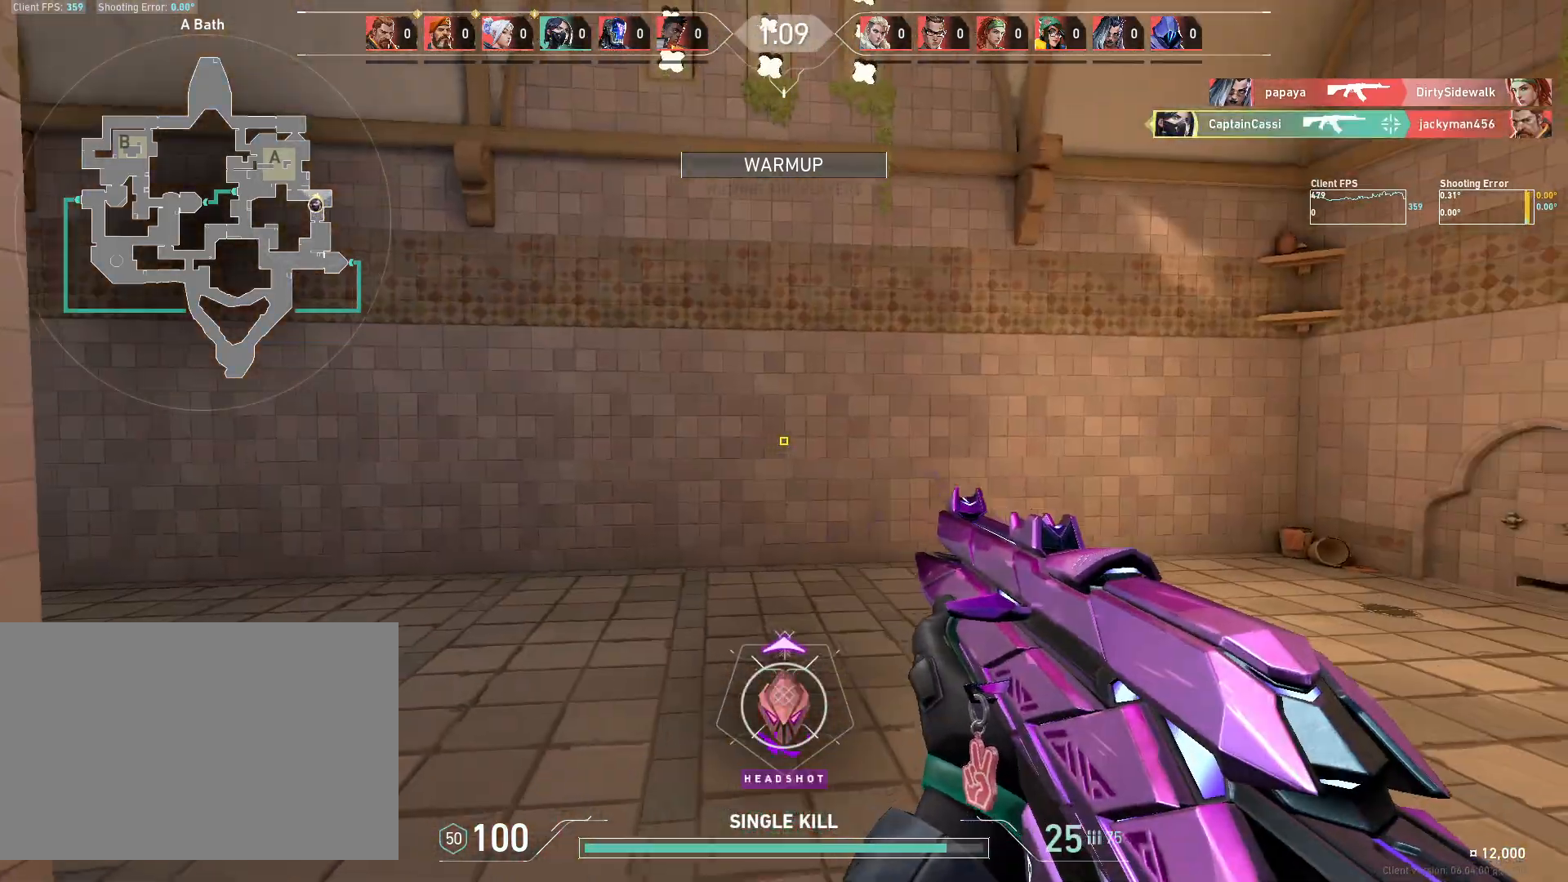
{"keys": ["d", "w"], "mouse": [], "events": [[317, "w", "down"]]}
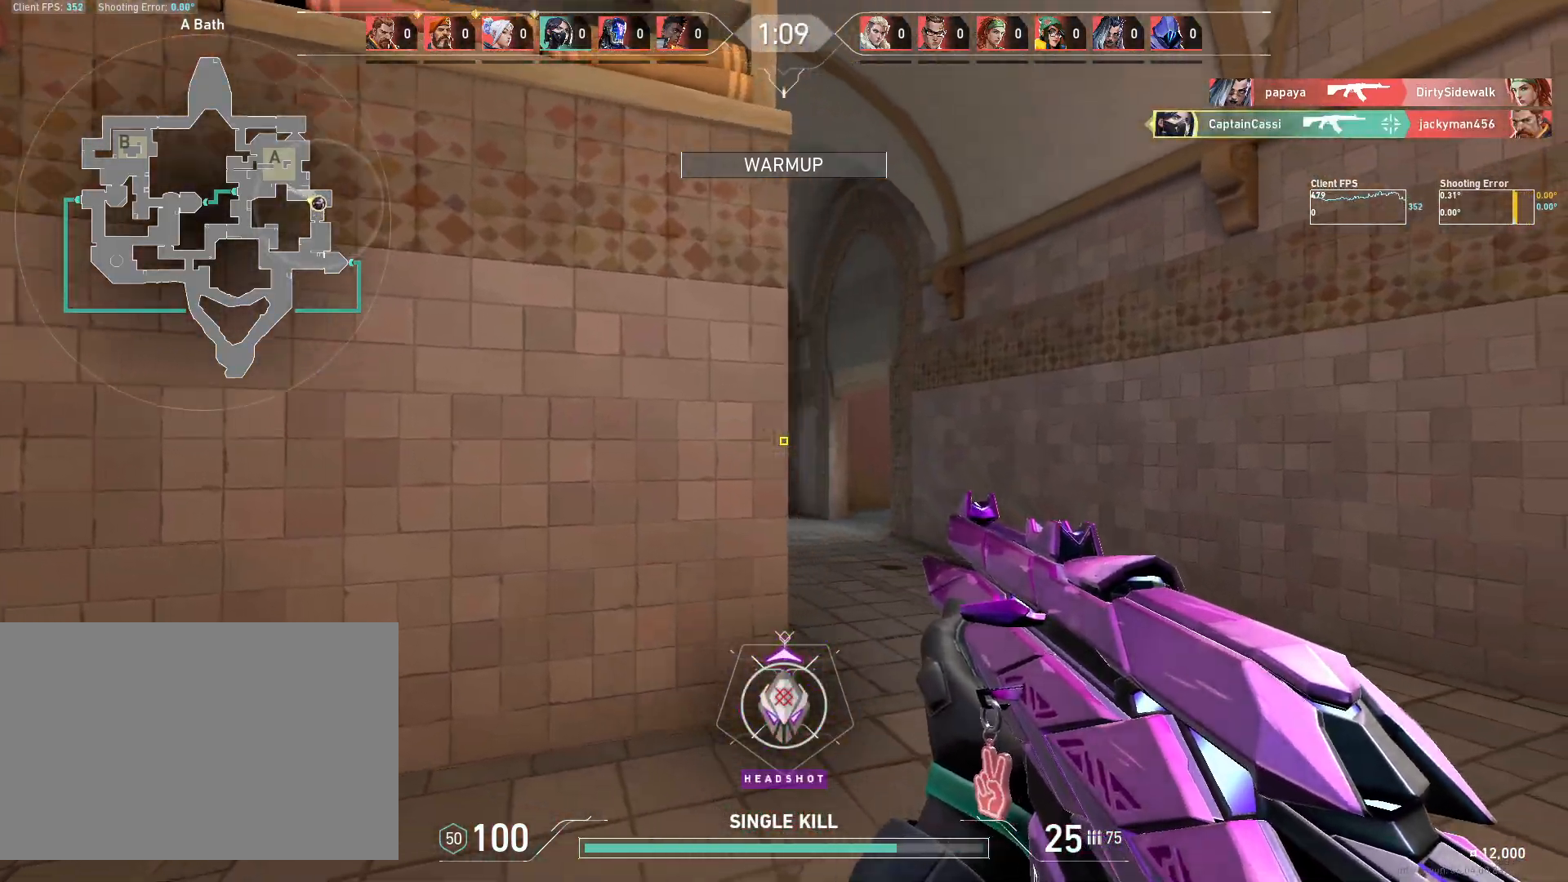
{"keys": ["d", "w"], "mouse": [], "events": [[50, "d", "up"], [217, "d", "down"], [250, "w", "up"], [433, "w", "down"]]}
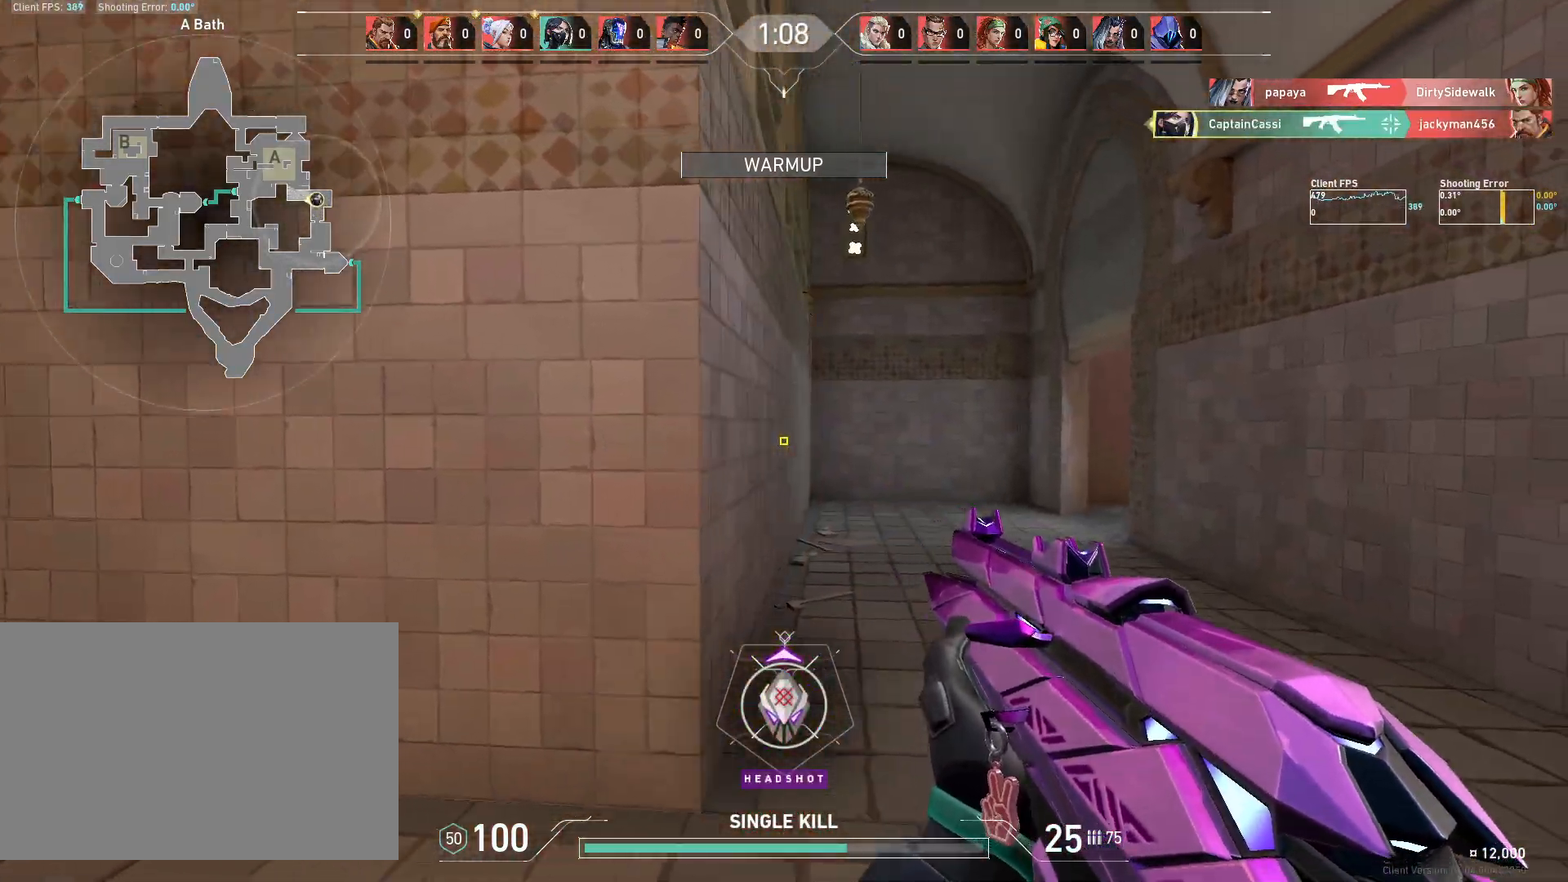
{"keys": ["a", "w"], "mouse": [], "events": [[33, "d", "up"], [267, "a", "down"]]}
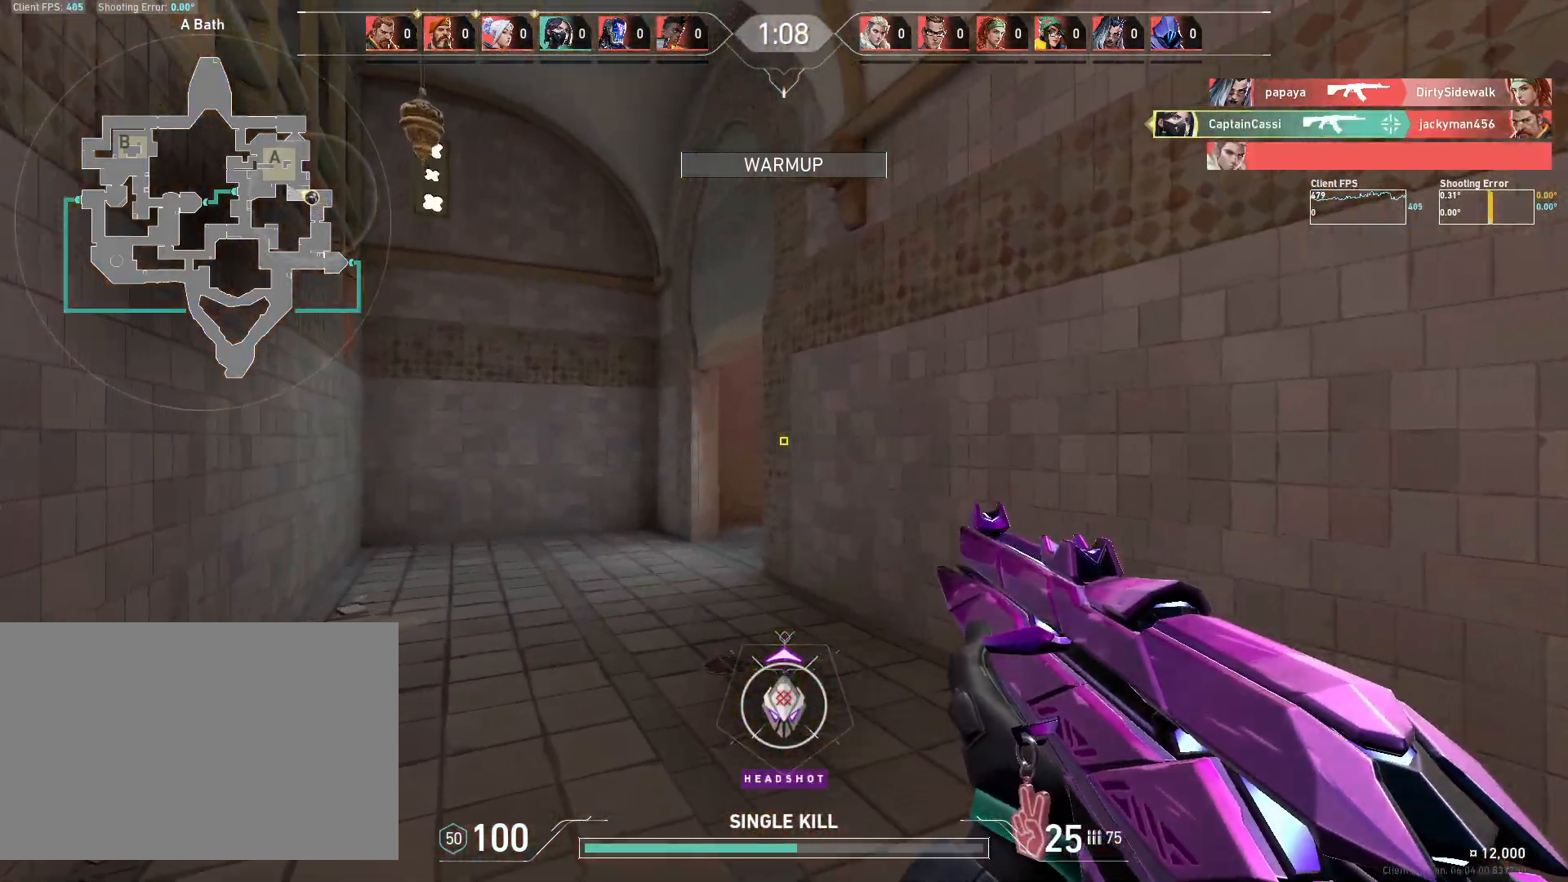
{"keys": ["a", "w"], "mouse": [], "events": [[67, "a", "up"], [400, "a", "down"]]}
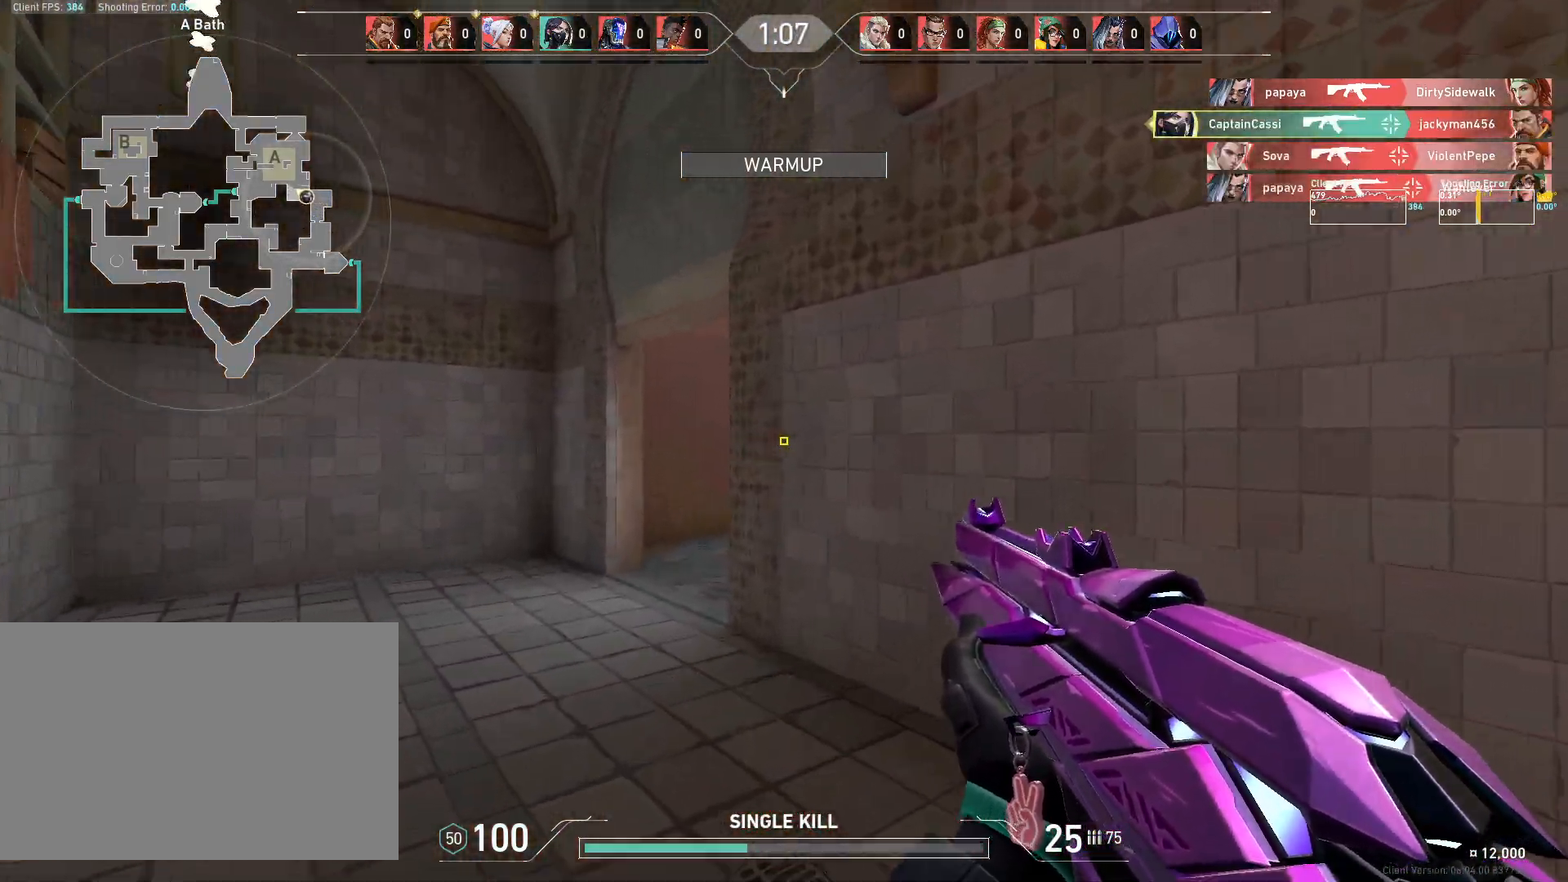
{"keys": ["a"], "mouse": [], "events": [[267, "w", "up"], [300, "a", "up"], [300, "d", "down"], [433, "a", "down"], [450, "d", "up"]]}
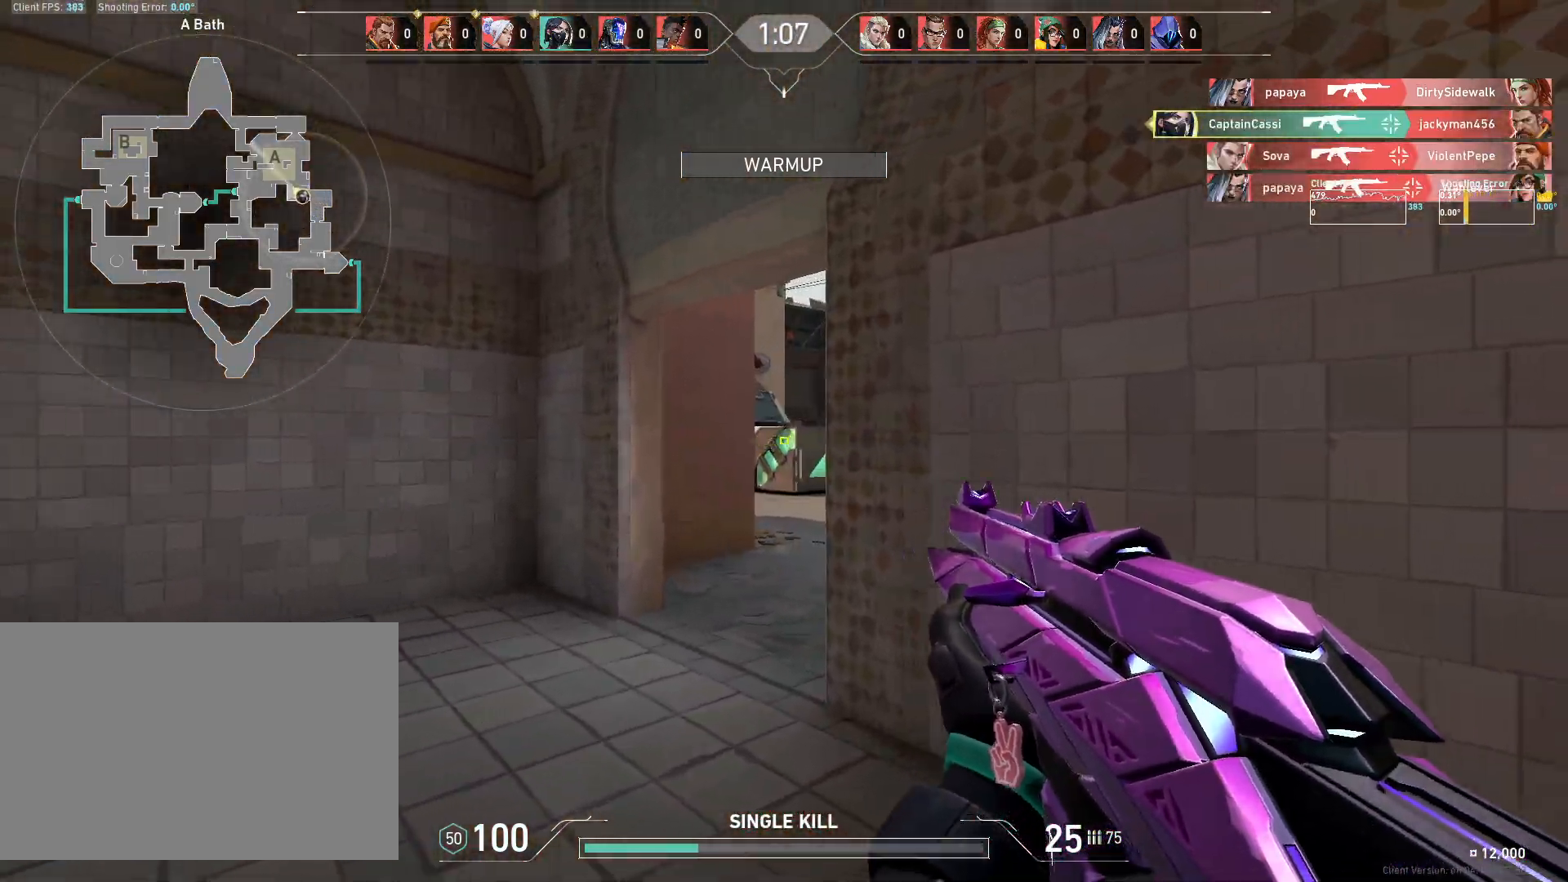
{"keys": ["a", "d"], "mouse": [], "events": [[83, "d", "down"], [100, "a", "up"], [150, "a", "down"], [150, "d", "up"], [383, "a", "up"], [383, "d", "down"], [500, "a", "down"]]}
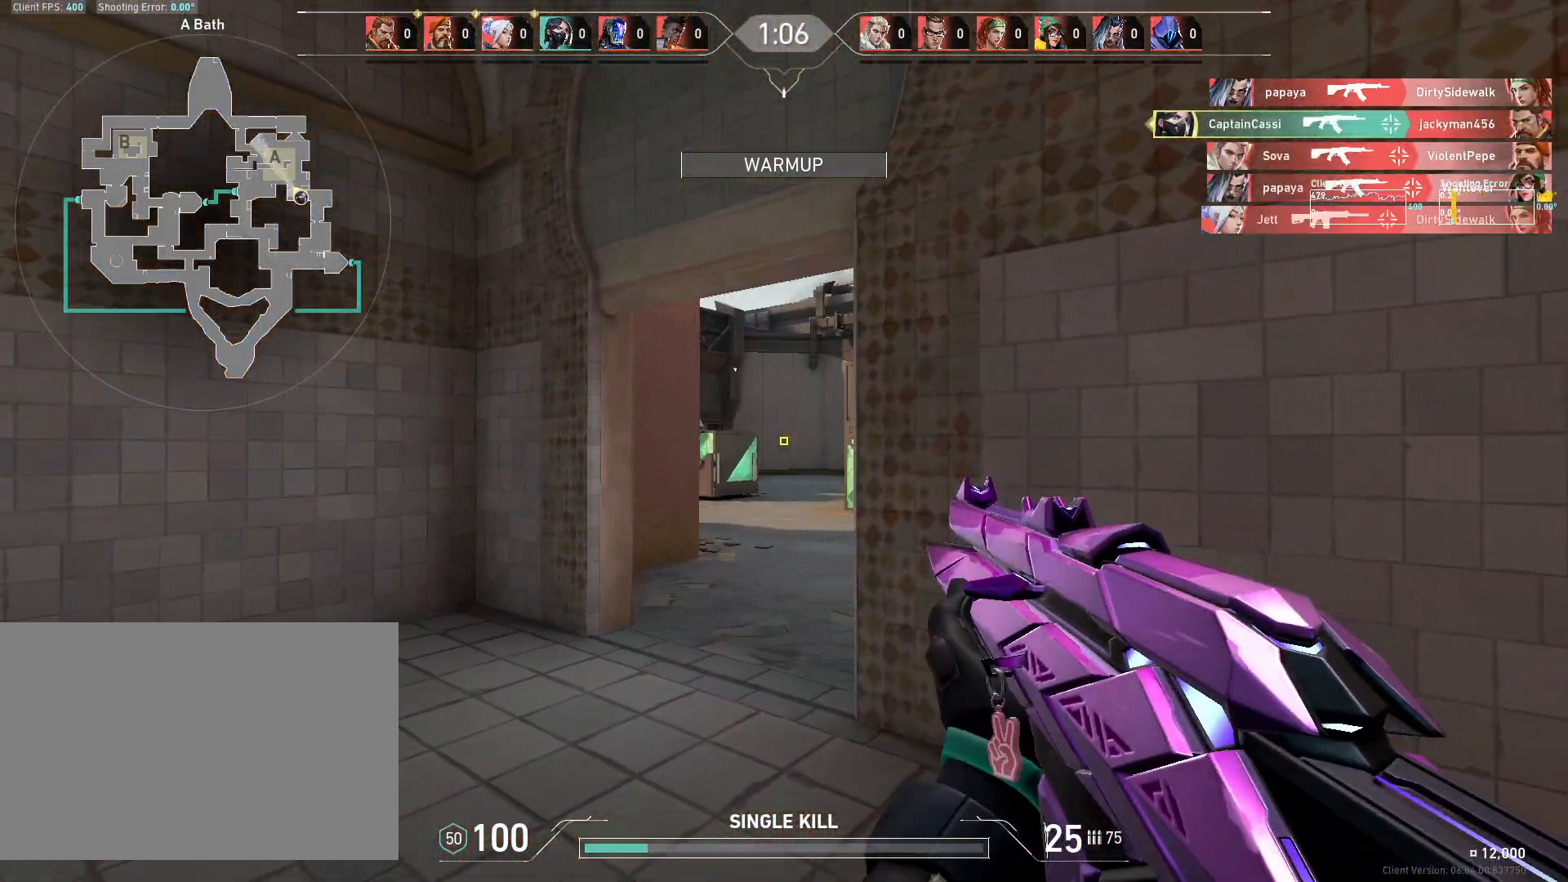
{"keys": ["a"], "mouse": [], "events": [[17, "d", "up"]]}
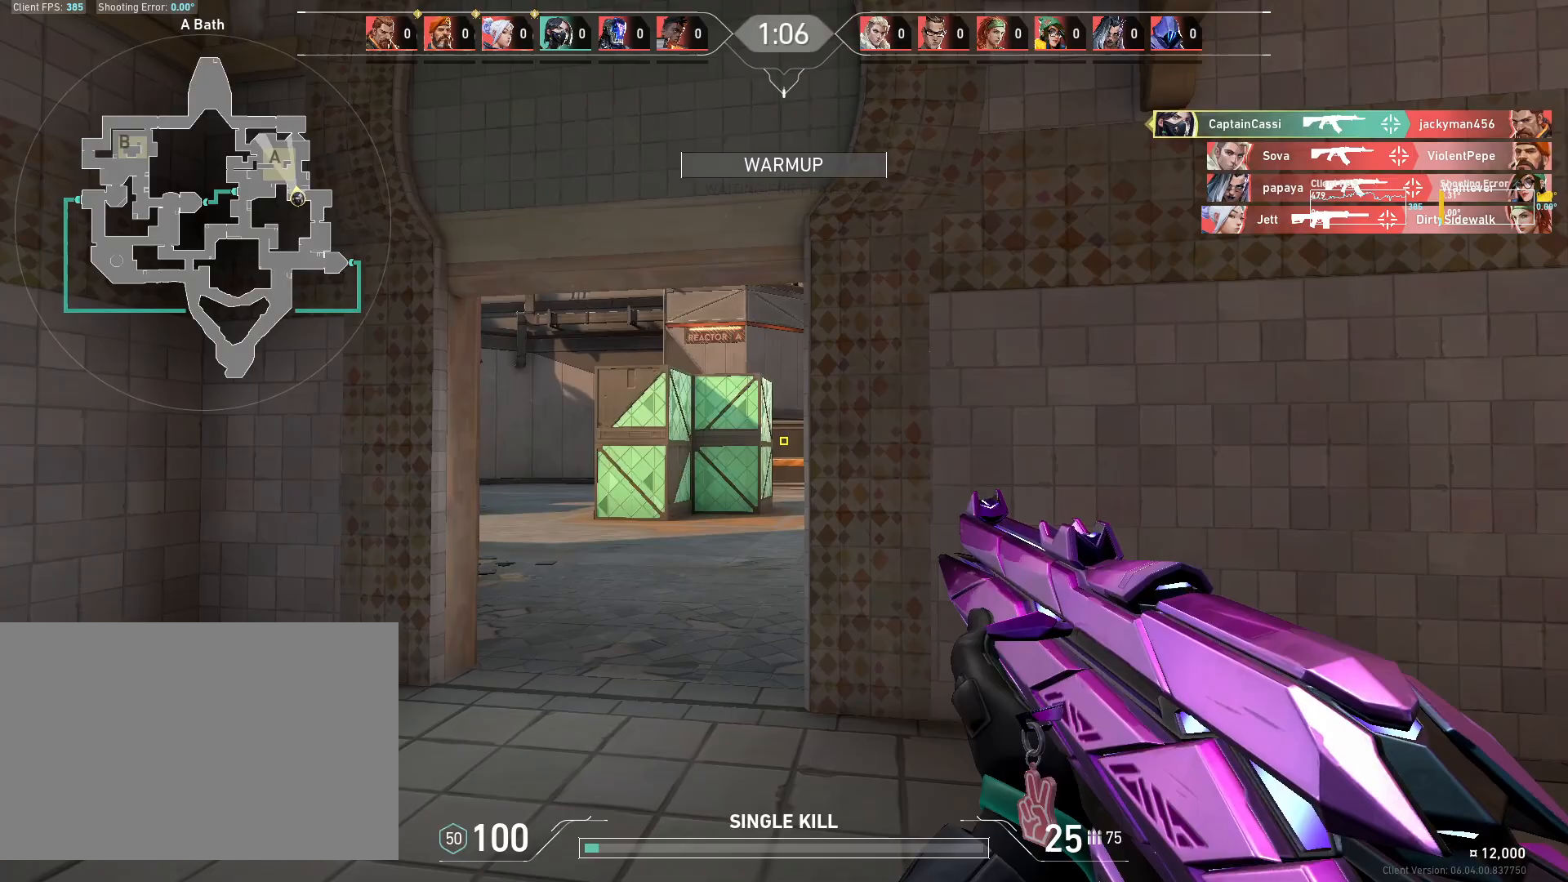
{"keys": ["a"], "mouse": [], "events": [[117, "a", "up"], [133, "d", "down"], [217, "d", "up"], [233, "a", "down"]]}
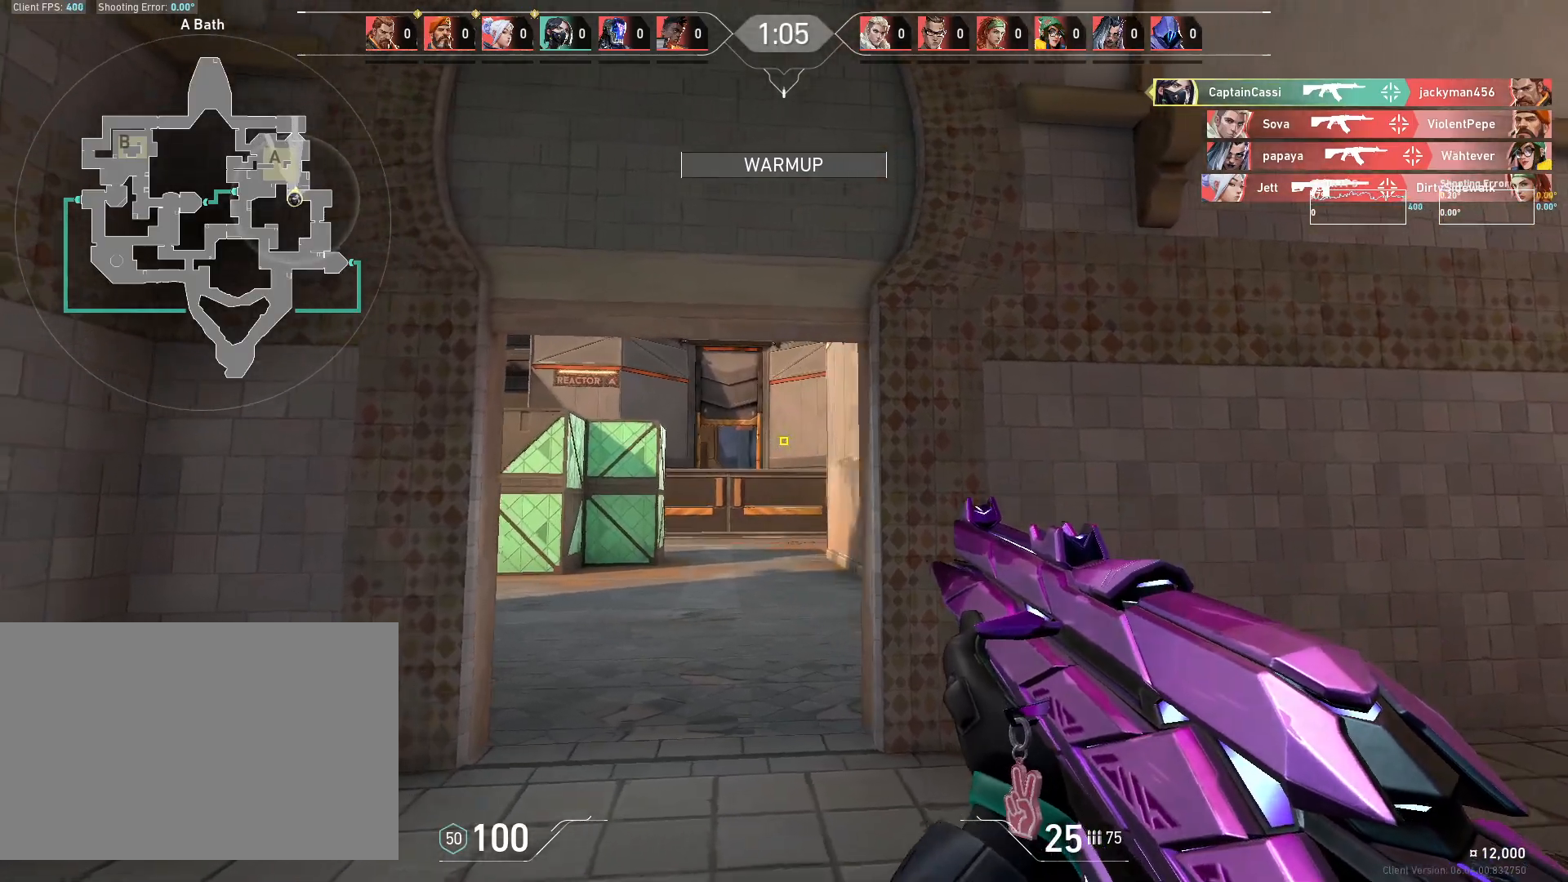
{"keys": ["w"], "mouse": [], "events": [[83, "a", "up"], [83, "w", "down"], [100, "d", "down"], [267, "d", "up"]]}
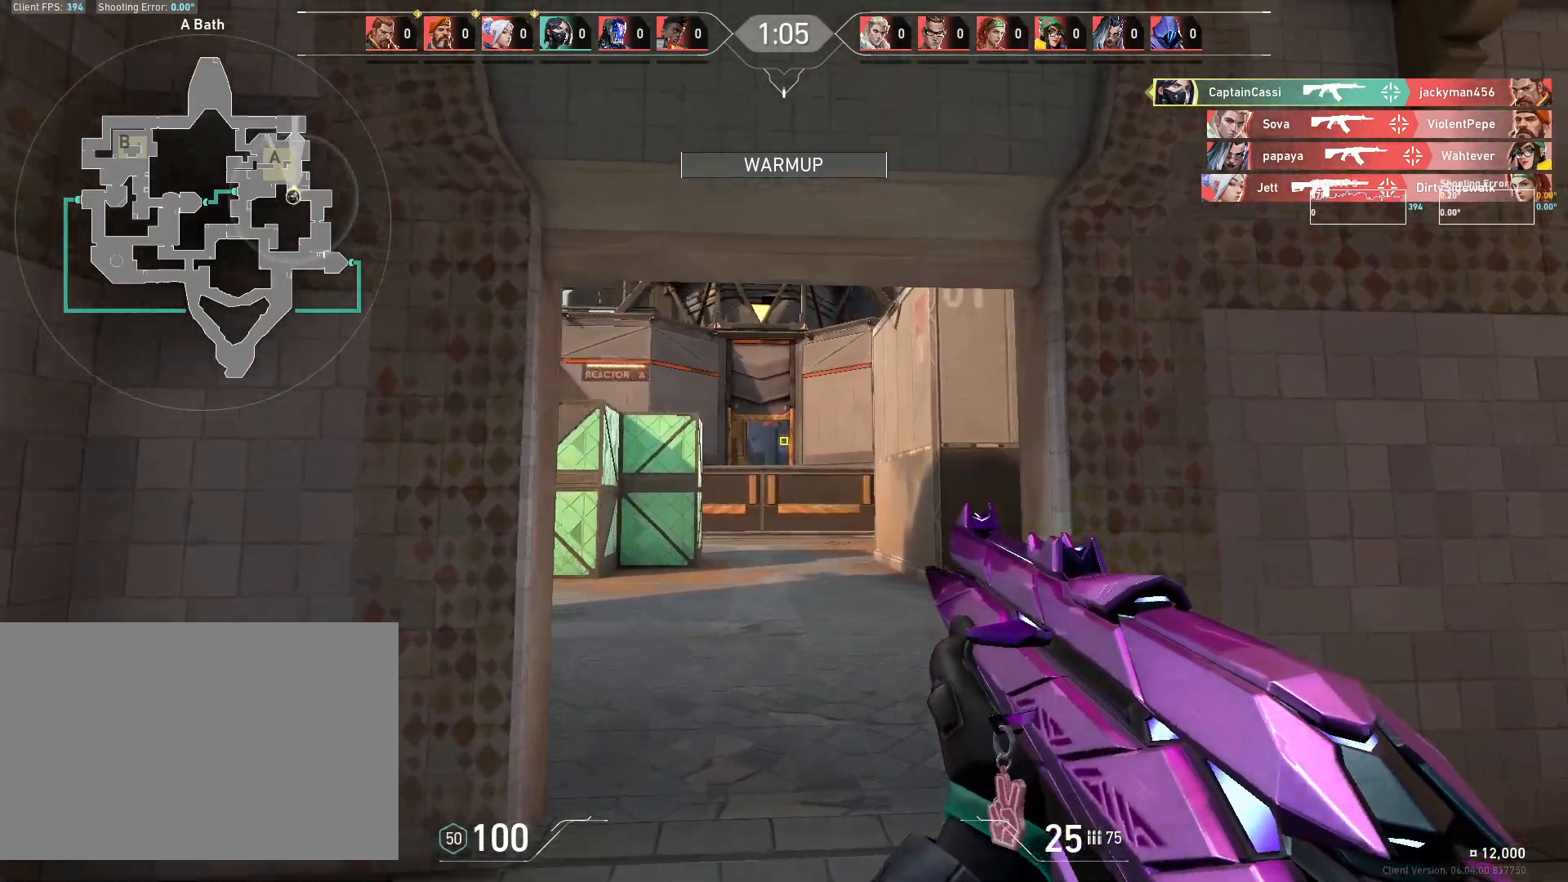
{"keys": ["a"], "mouse": [], "events": [[250, "a", "down"], [300, "w", "up"]]}
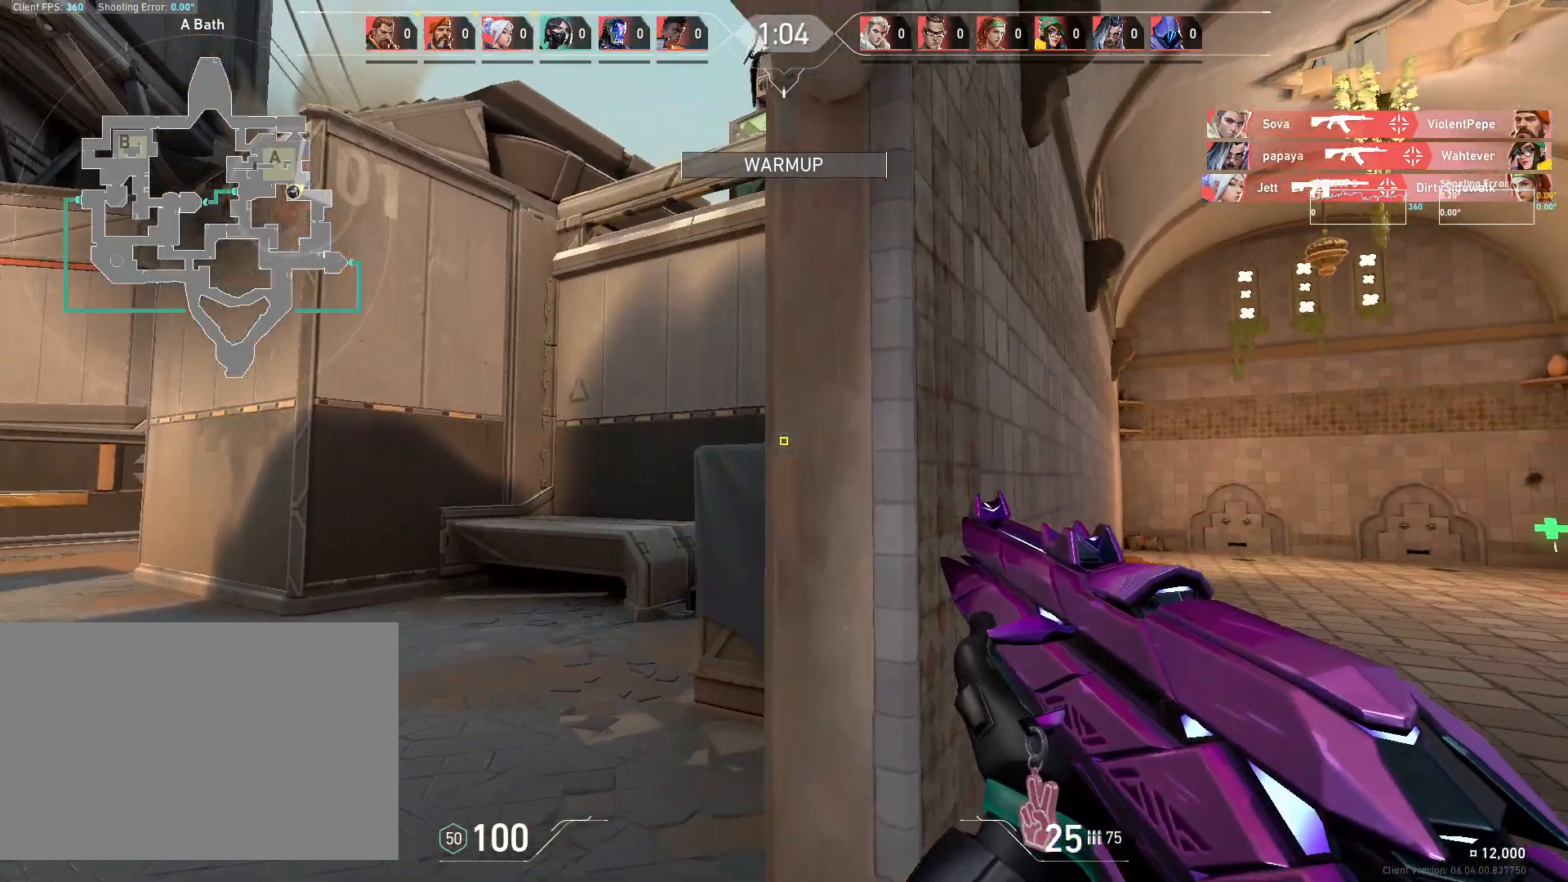
{"keys": ["w"], "mouse": [], "events": [[17, "w", "down"], [133, "a", "up"], [167, "d", "down"], [217, "w", "up"], [350, "w", "down"], [500, "d", "up"]]}
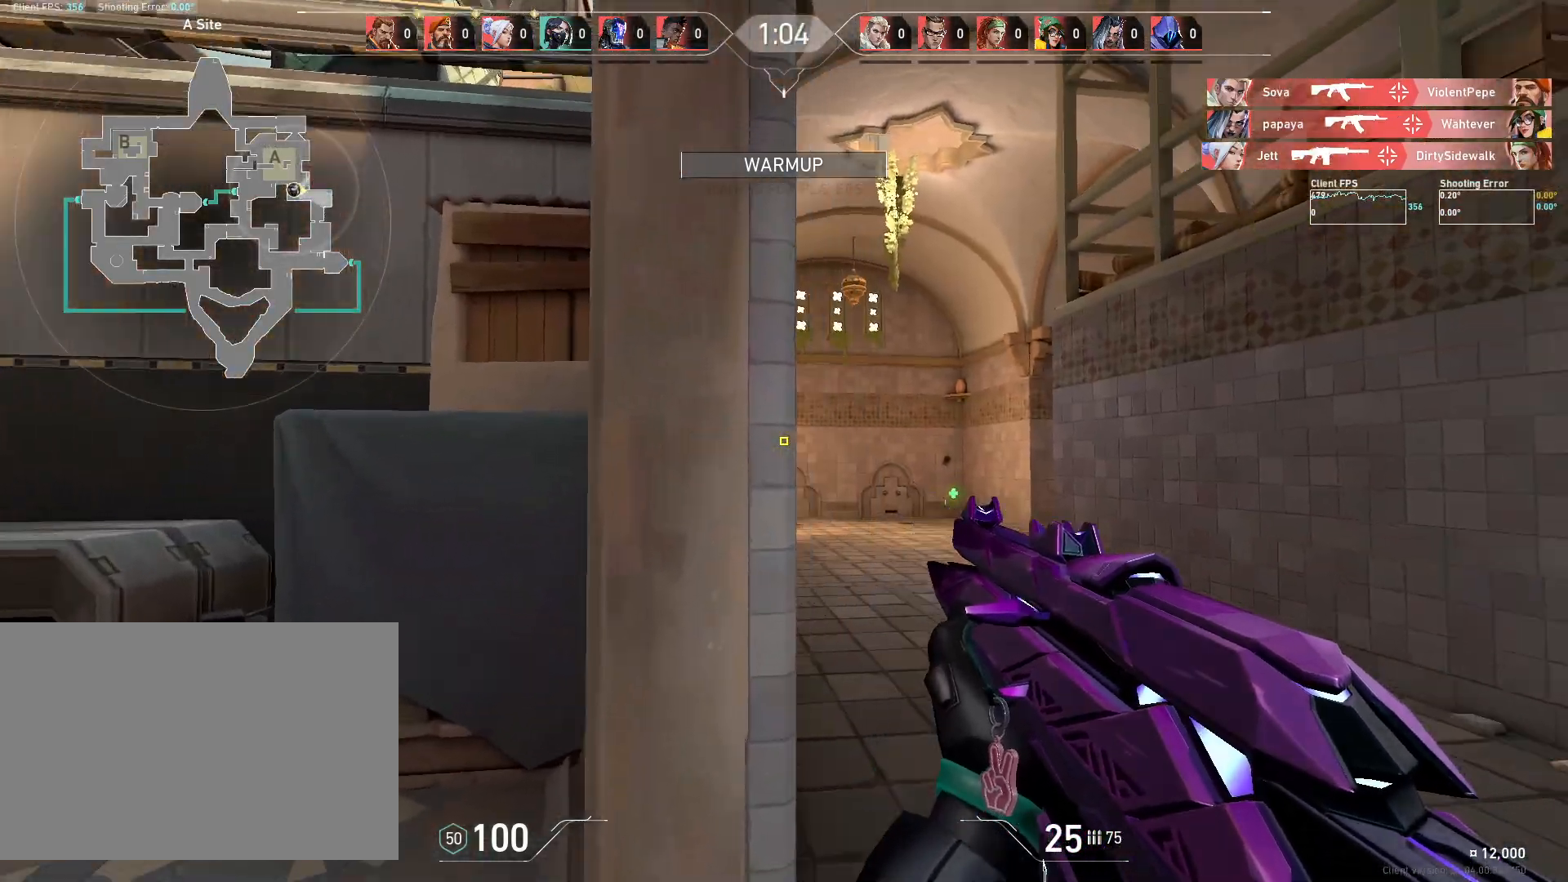
{"keys": ["a", "shift", "w"], "mouse": [], "events": [[83, "a", "down"], [200, "a", "up"], [267, "a", "down"], [350, "shift", "down"]]}
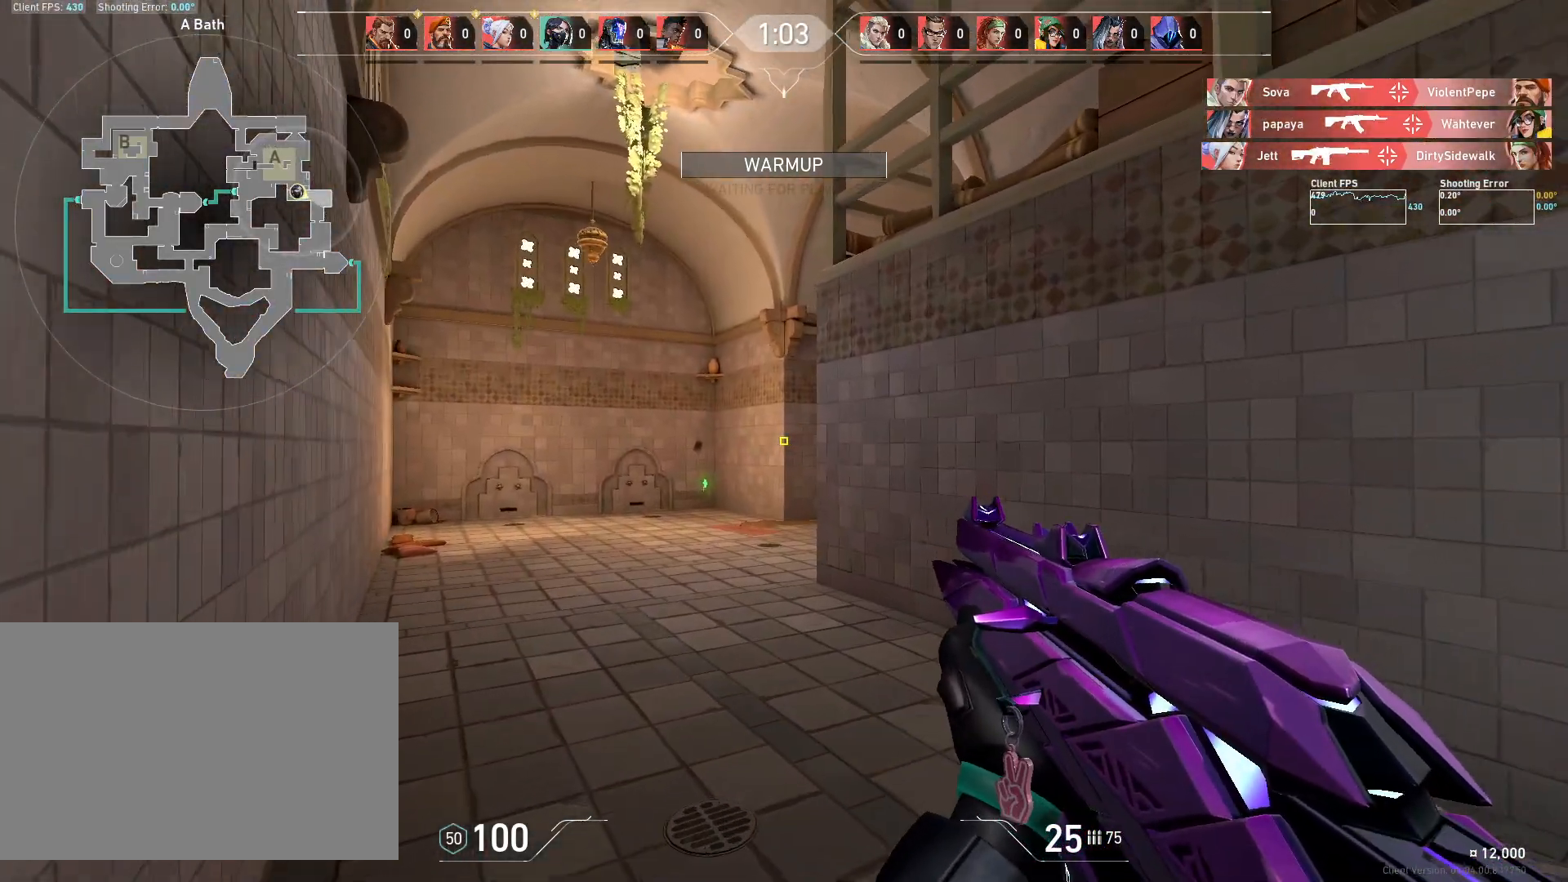
{"keys": ["shift", "w"], "mouse": [], "events": [[200, "a", "up"]]}
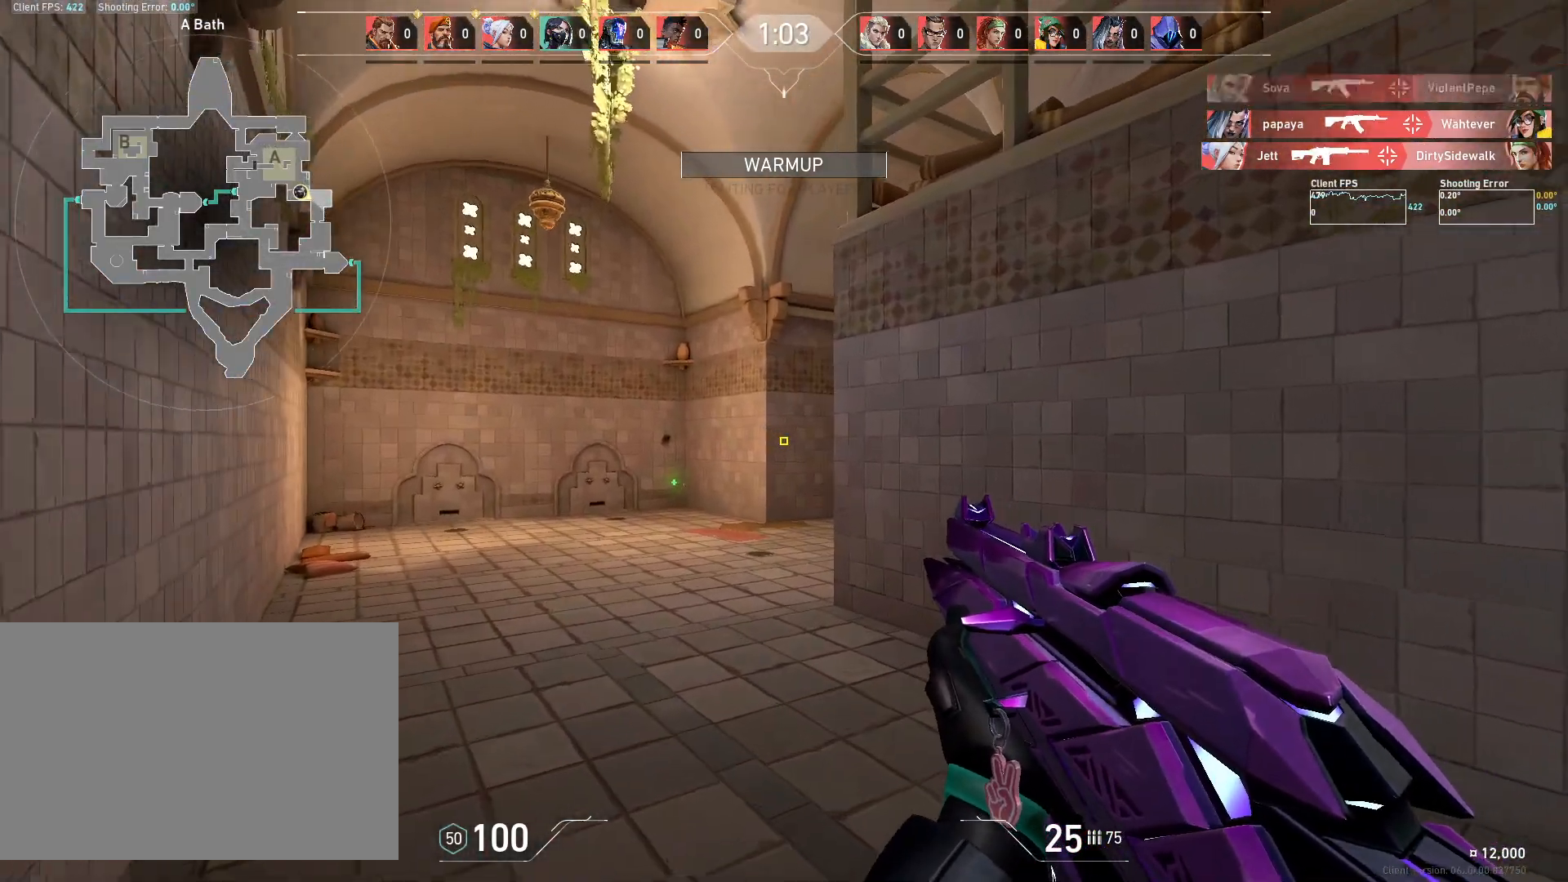
{"keys": ["a"], "mouse": [], "events": [[350, "a", "down"], [400, "shift", "up"], [450, "w", "up"]]}
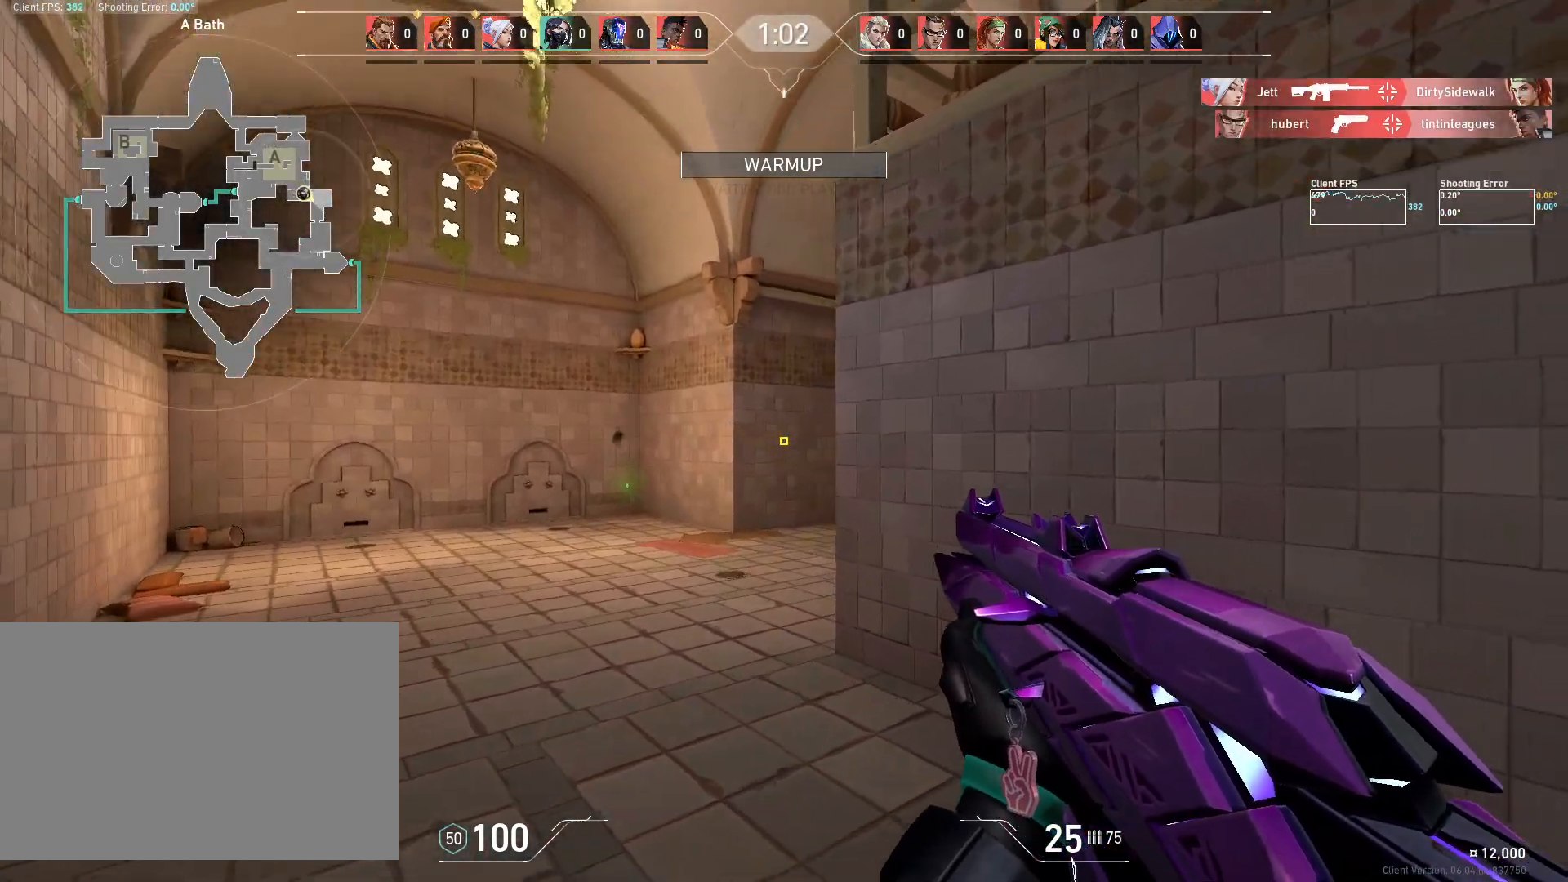
{"keys": [], "mouse": [], "events": [[67, "a", "up"]]}
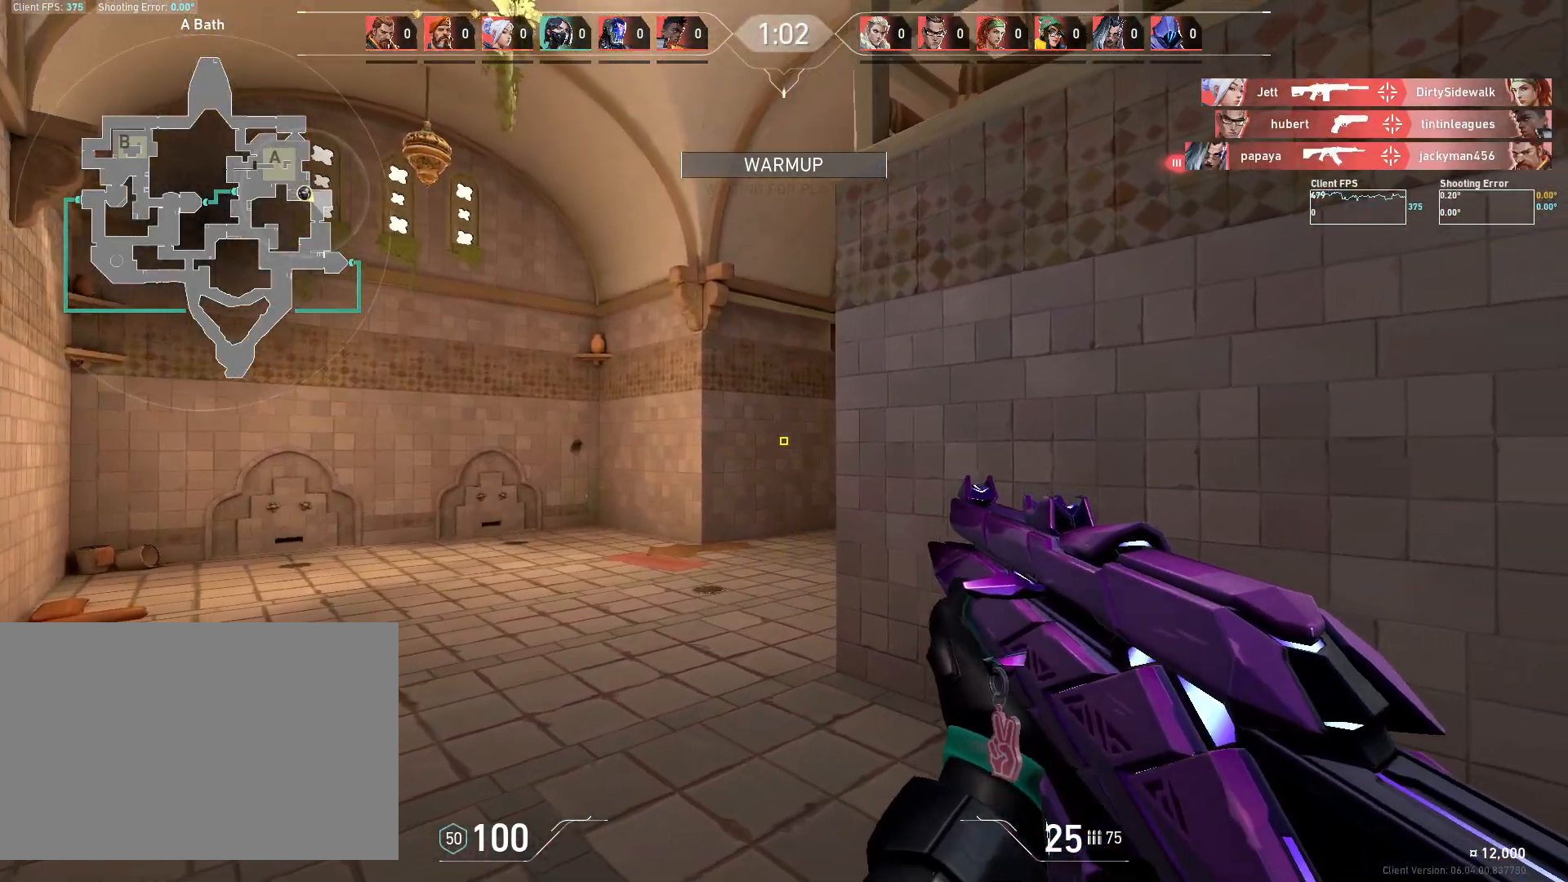
{"keys": [], "mouse": [], "events": []}
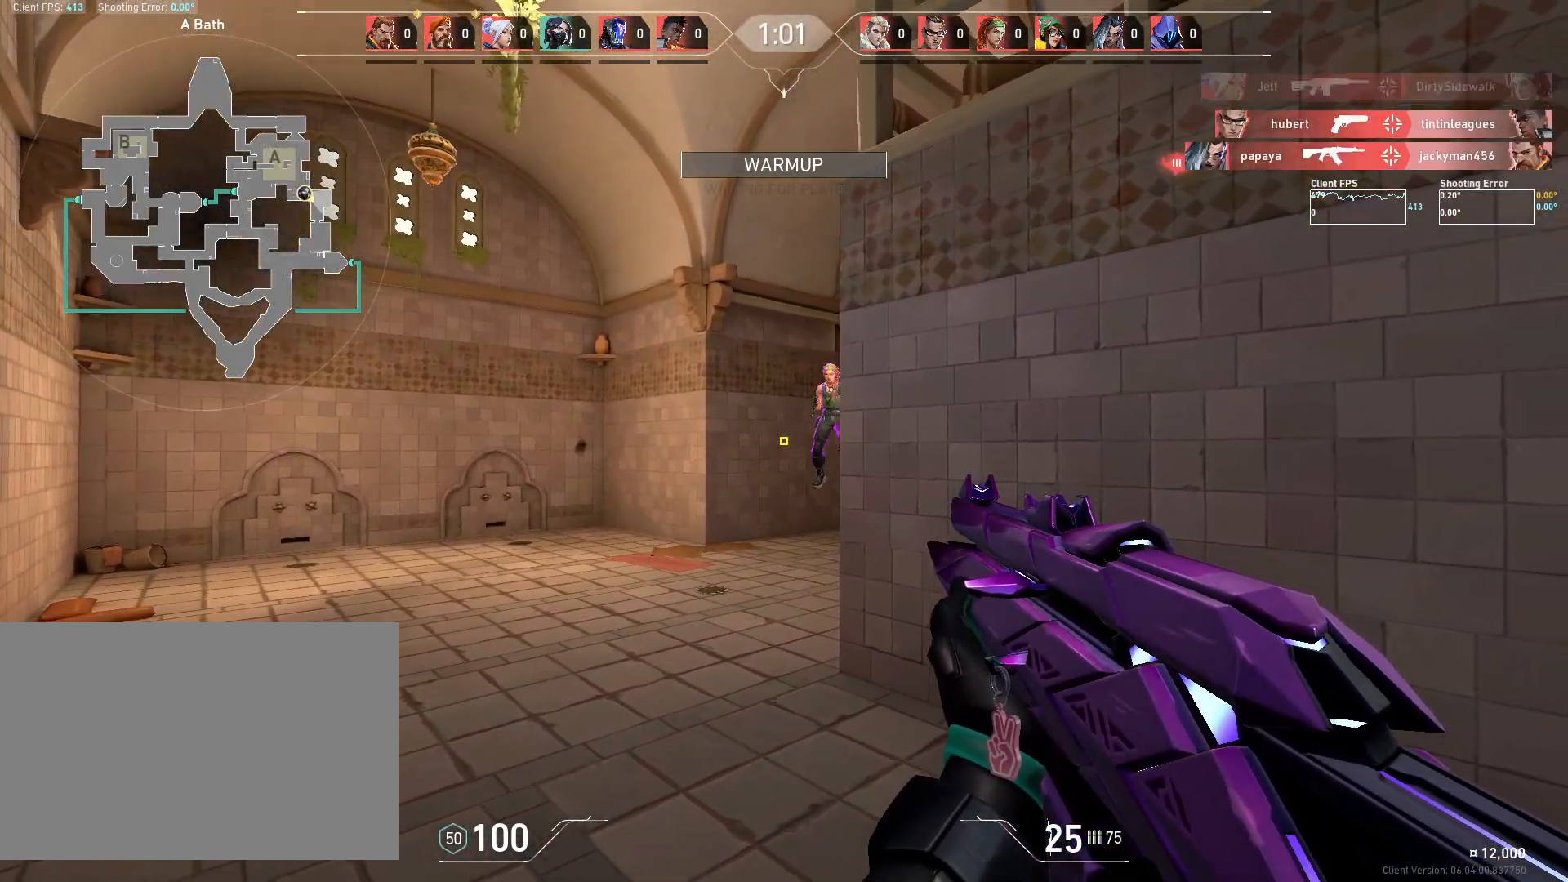
{"keys": ["ctrl"], "mouse": ["left"], "events": [[183, "mouse_left", "down"], [283, "ctrl", "down"]]}
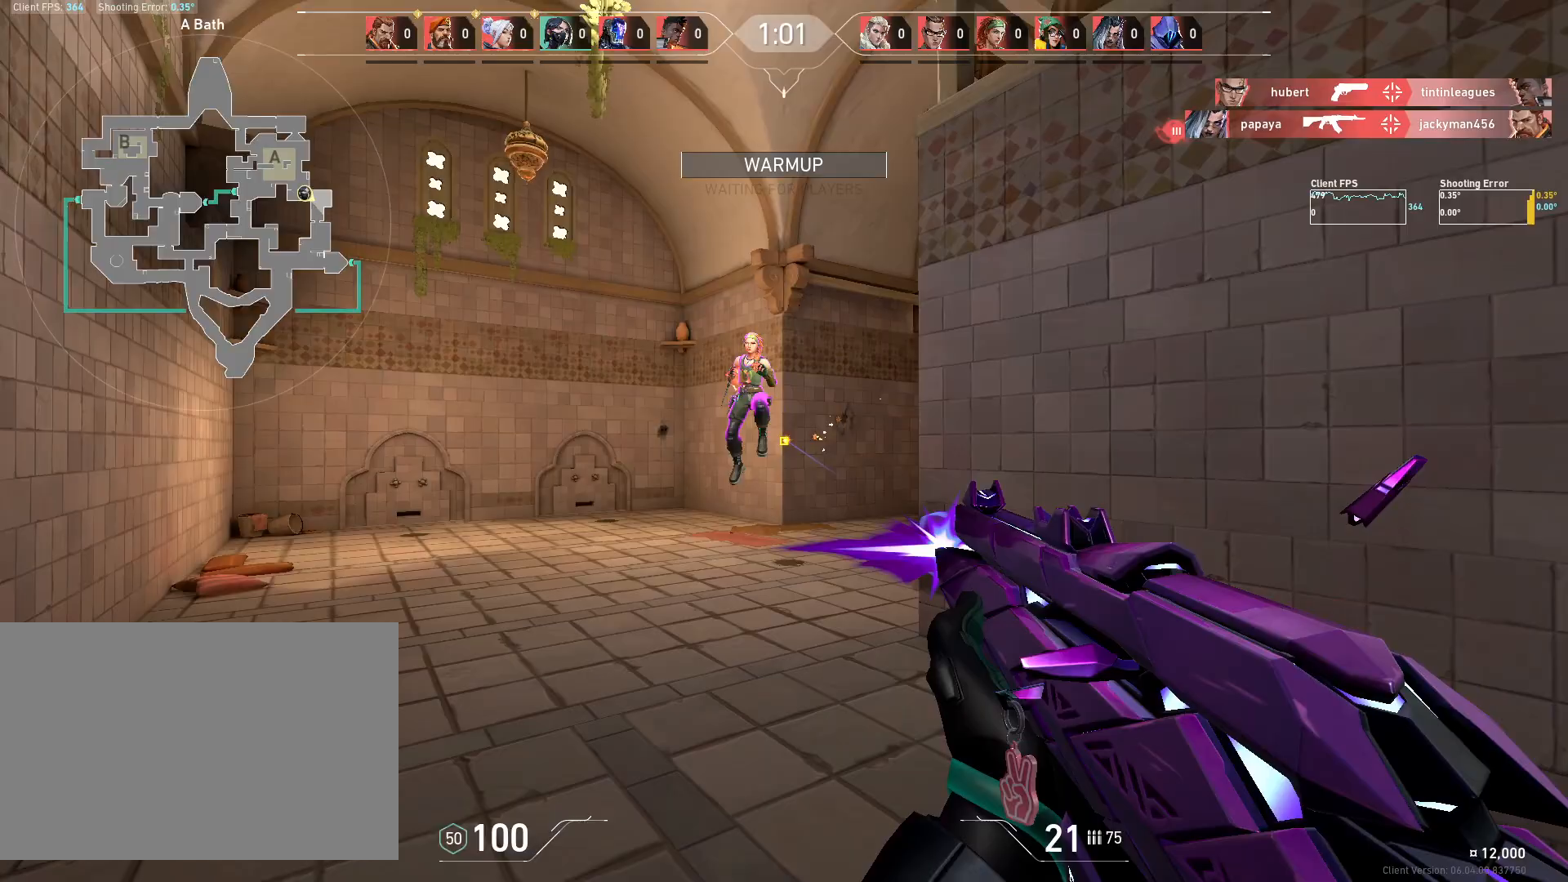
{"keys": ["ctrl"], "mouse": ["left"], "events": []}
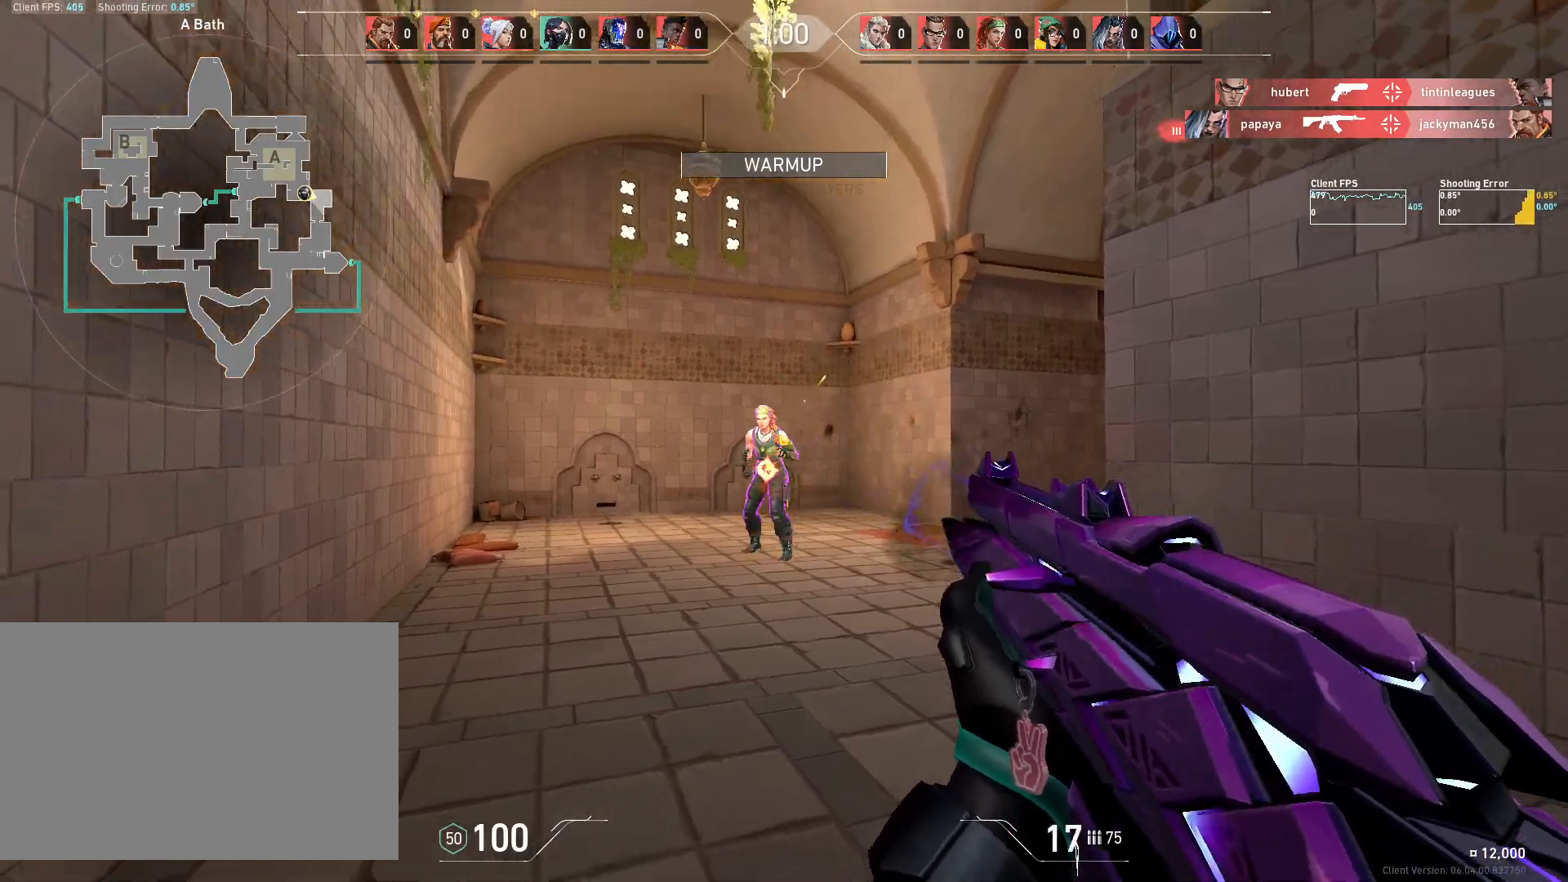
{"keys": ["s"], "mouse": [], "events": [[467, "ctrl", "up"], [483, "mouse_left", "up"], [483, "s", "down"]]}